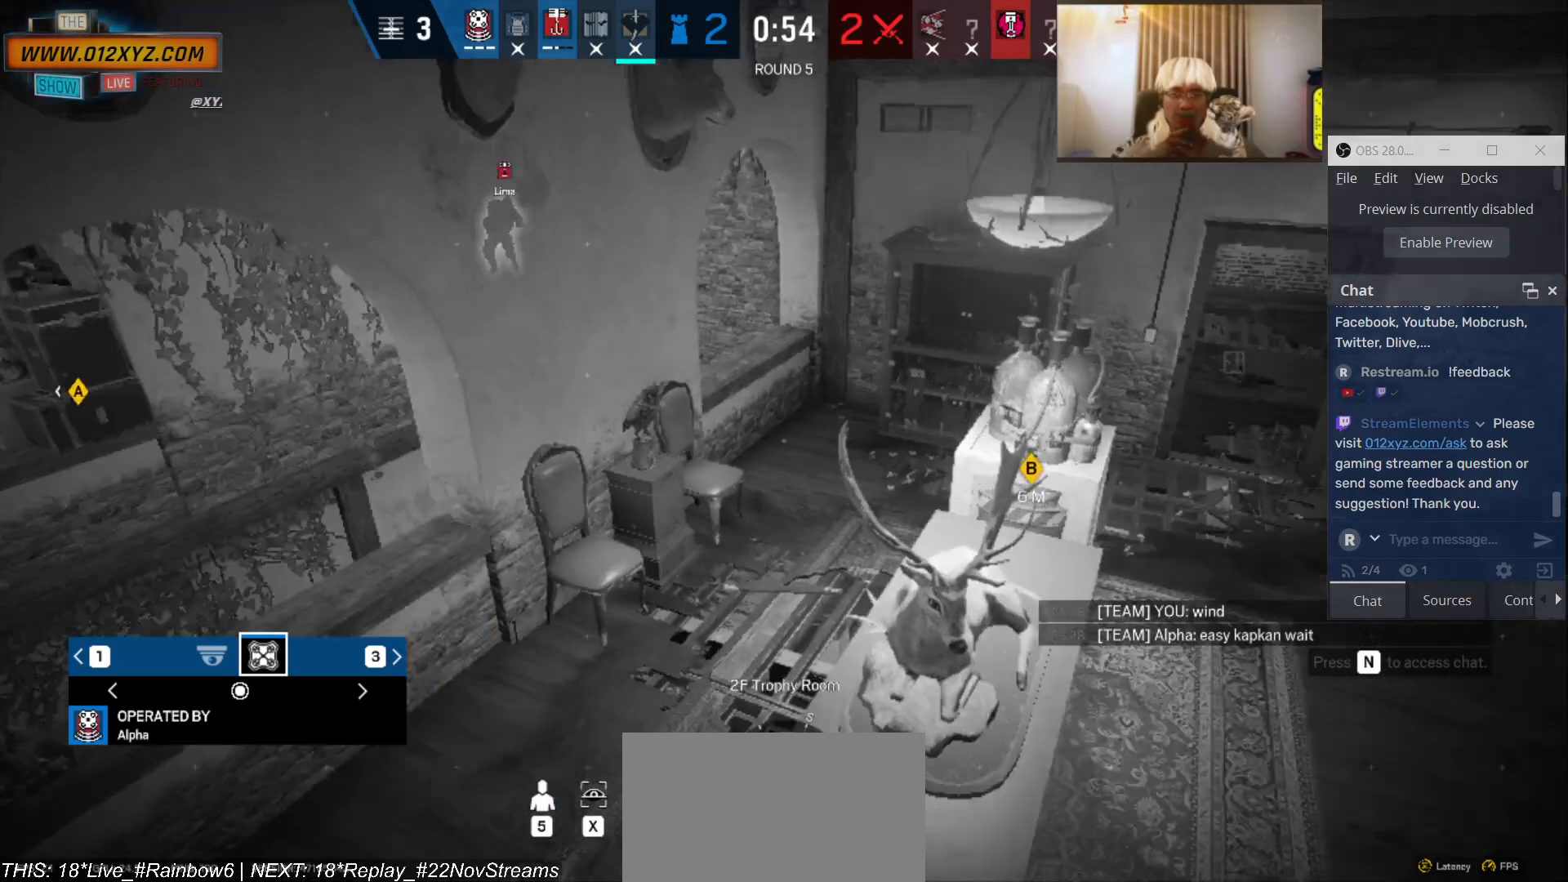
Gameplay with keyboard and mouse; each line is a JSON object with the keys and mouse buttons held at the frame after it. "events" lists presses ("down") and releases ("up") of "1", "2", "3", "4", "5", "a", "alt", "b", "c", "ctrl", "d", "e", "f", "g", "q", "r", "s", "shift", "space", "t", "tab", "v", "w", "x", "z", "mouse_left", "mouse_wheel", "mouse_right", "mouse_mb4" and "mouse_mb5" between this image and that frame as [ms after this image, input, new state], when the widget could be followed in between. "mouse_left", "mouse_wheel", "mouse_right", "mouse_mb4", "mouse_mb5" = the "left", "wheel", "right", "mb4", "mb5" buttons of the "mouse" list. No other keys are recorded. "wheel" means that the mouse wheel is clicked or scrolled. Not read: mouse_move.
{"keys": [], "mouse": [], "events": []}
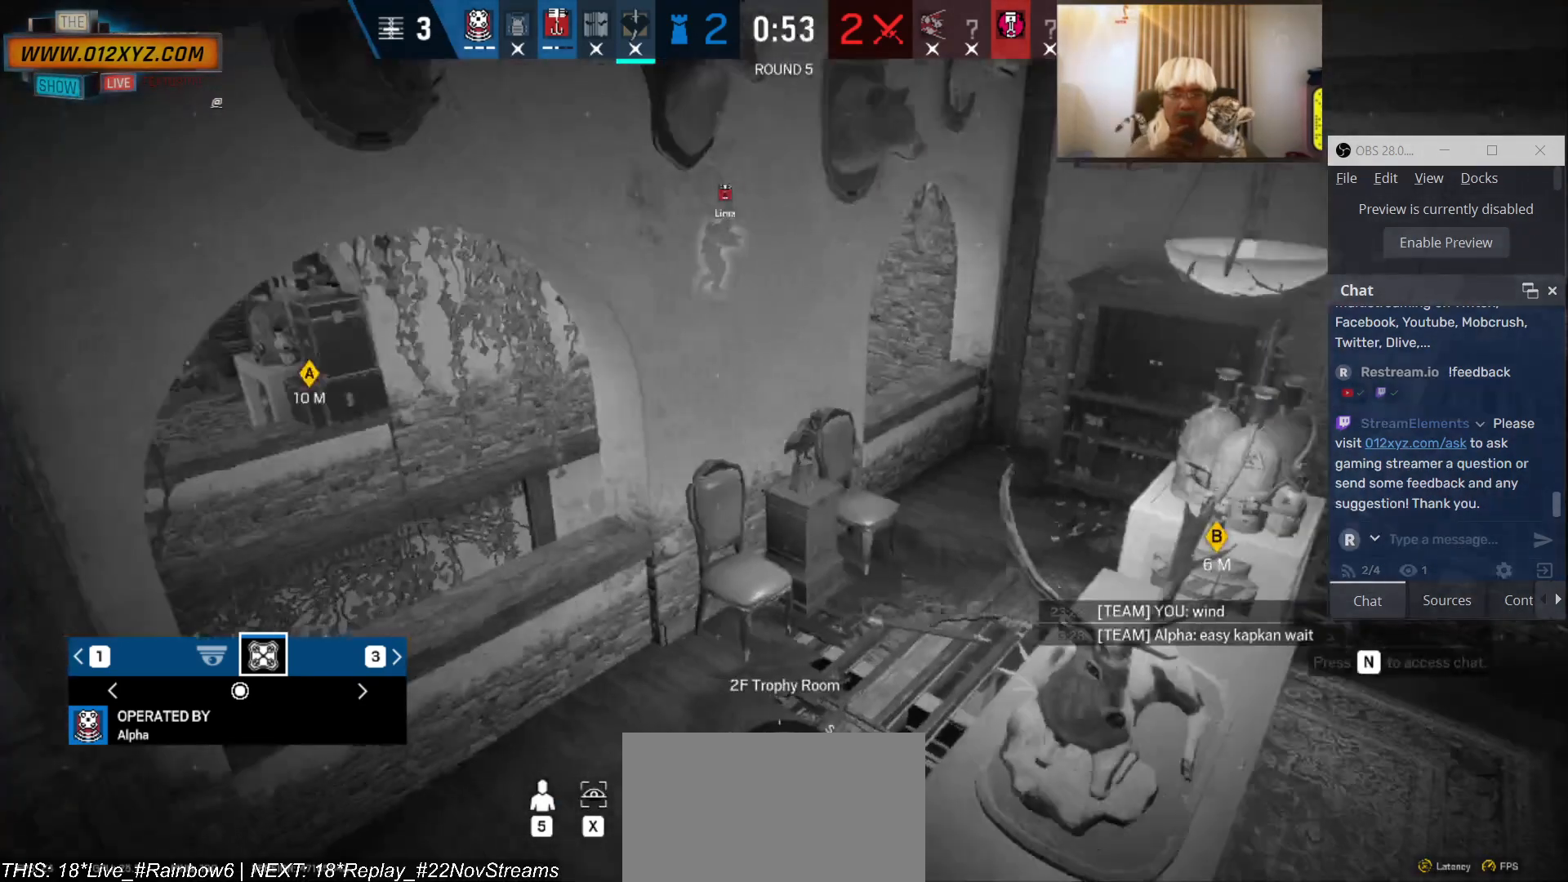
{"keys": [], "mouse": [], "events": []}
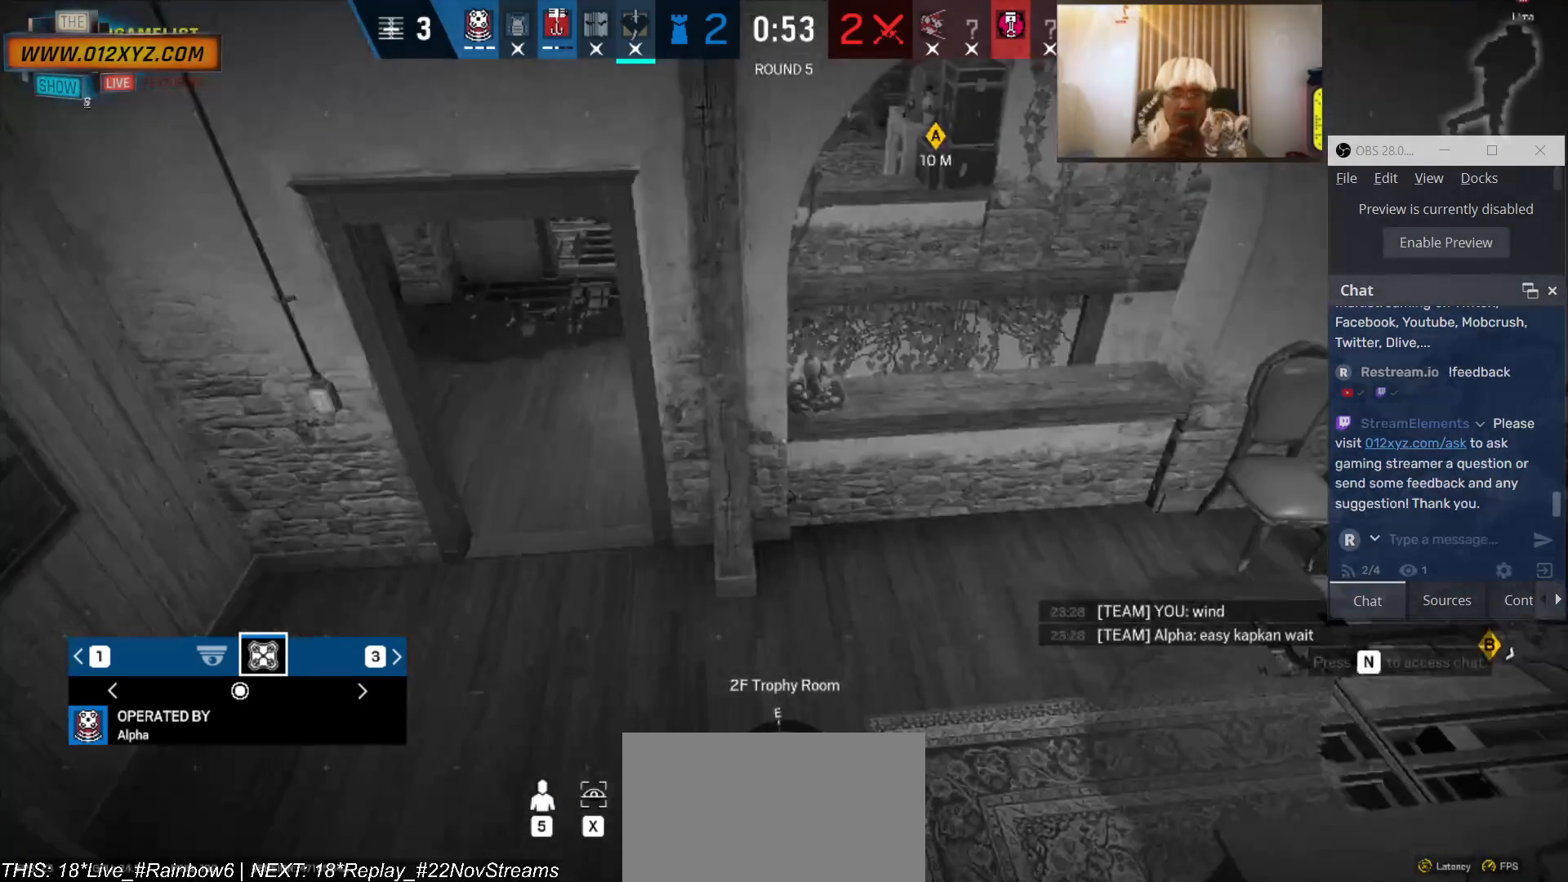
{"keys": [], "mouse": [], "events": []}
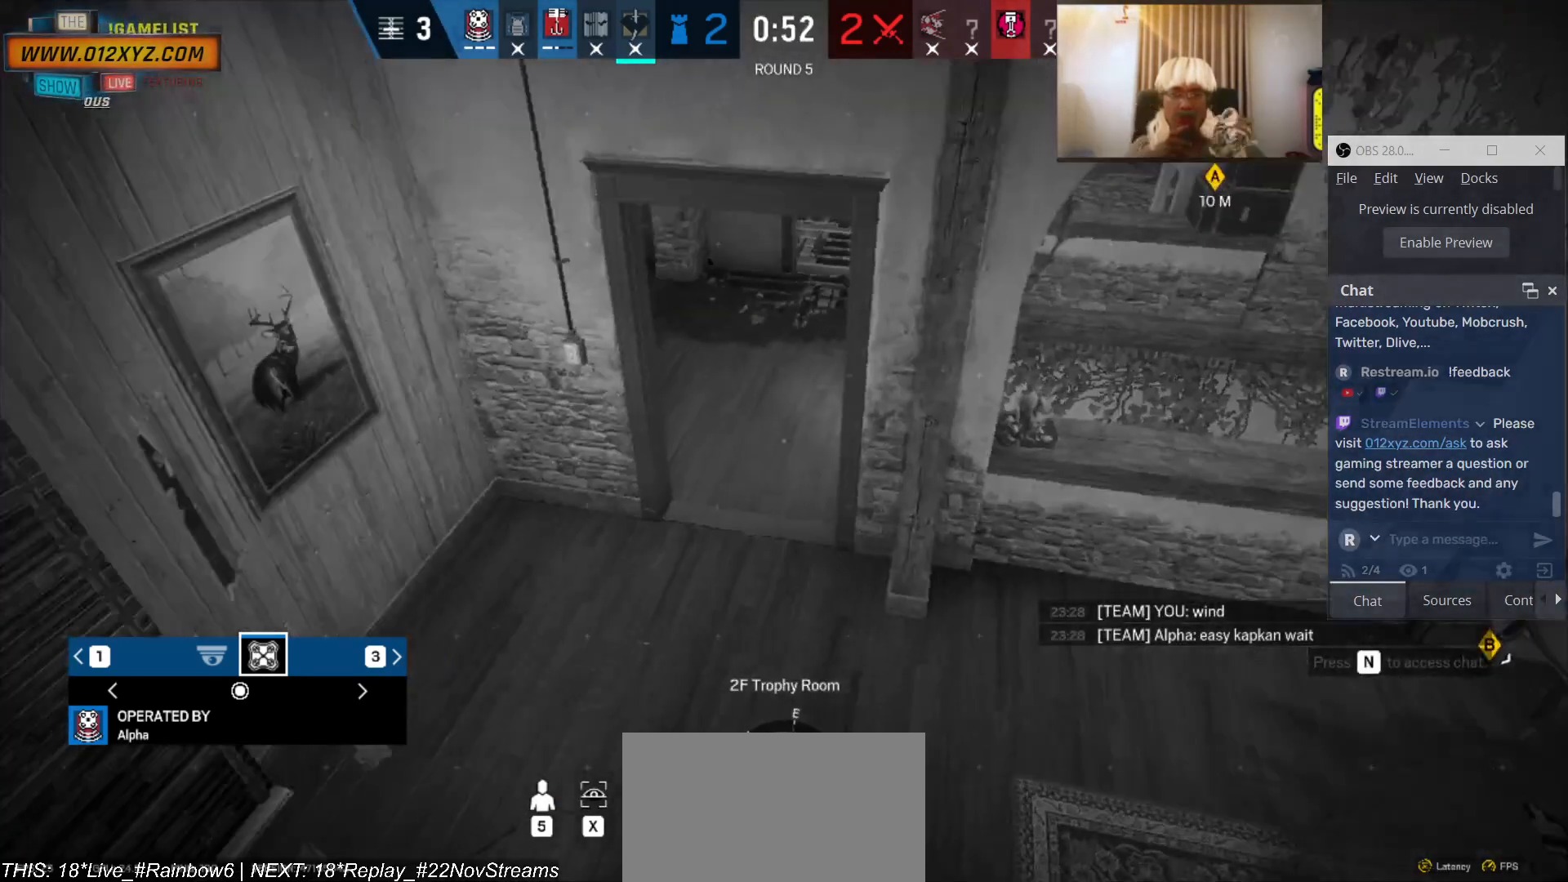
{"keys": ["x"], "mouse": [], "events": [[433, "x", "down"]]}
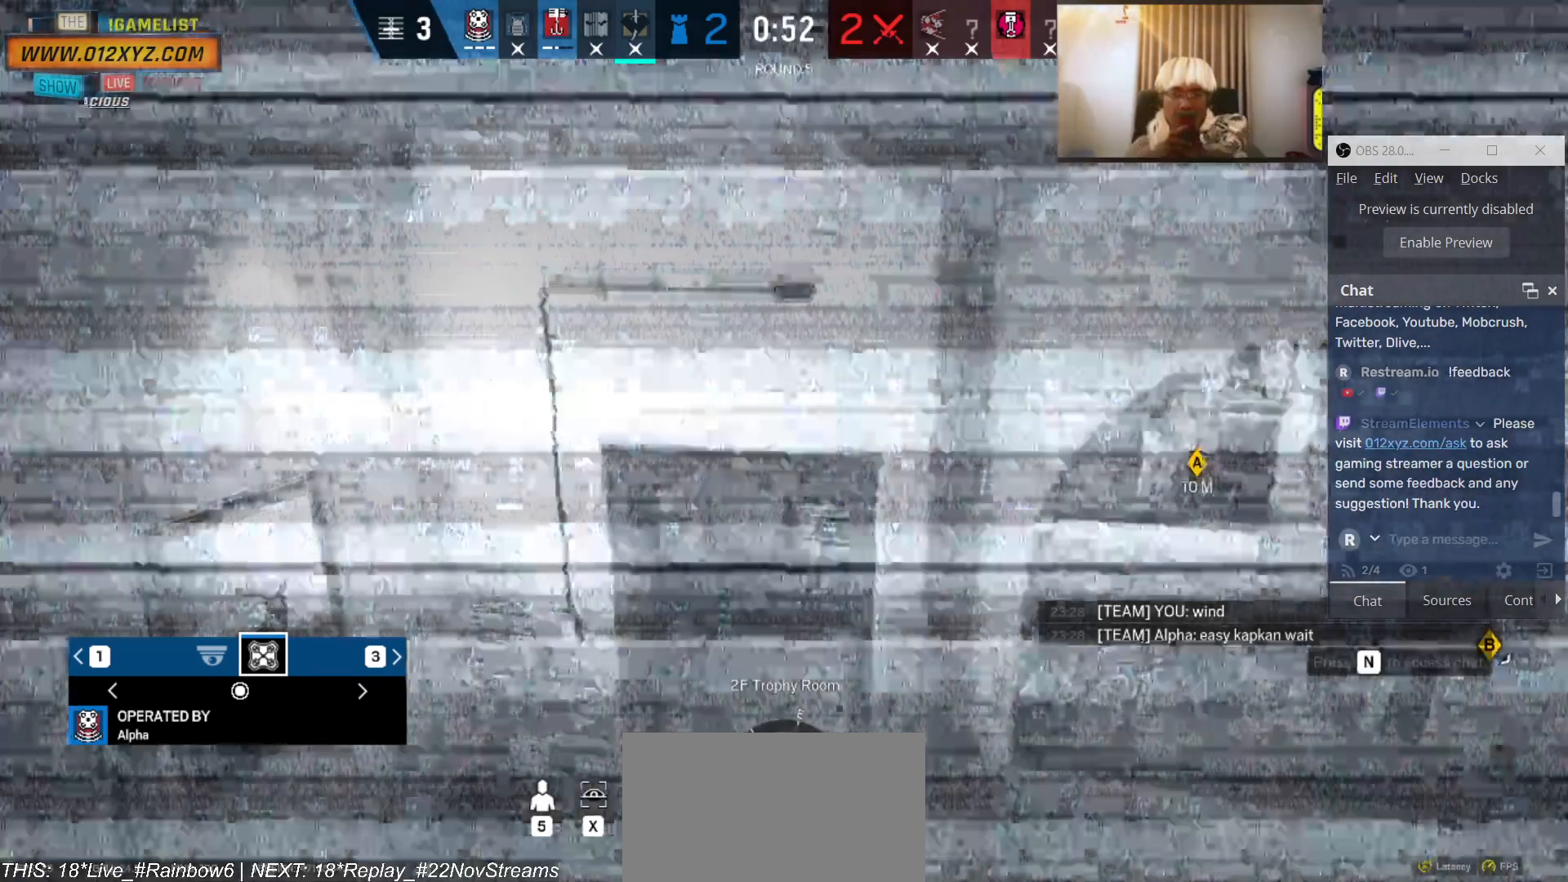
{"keys": ["x"], "mouse": [], "events": []}
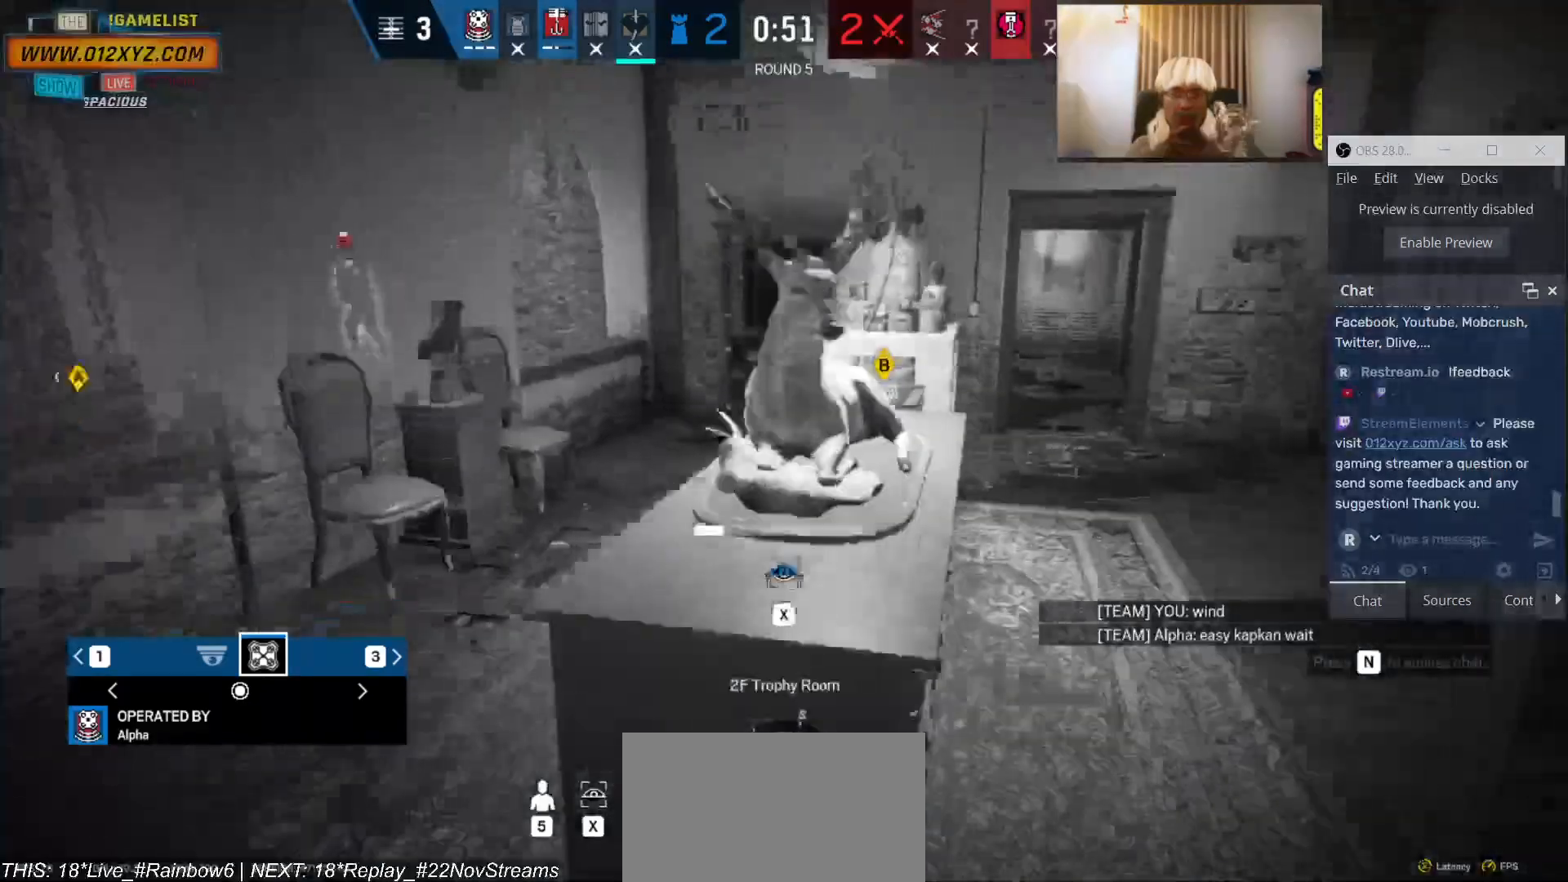
{"keys": ["x"], "mouse": [], "events": []}
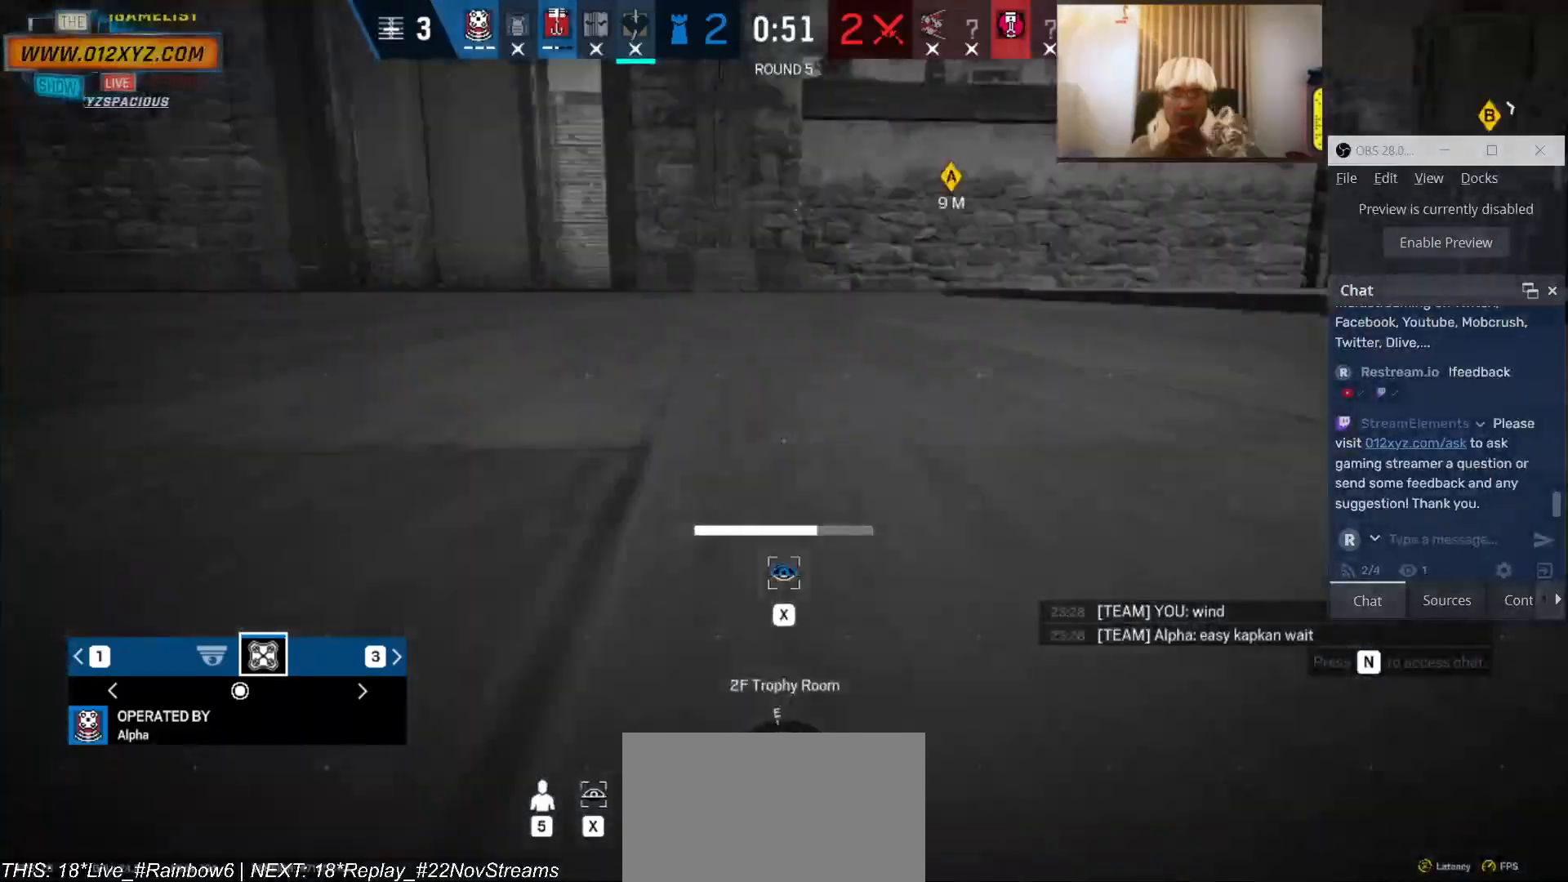
{"keys": ["x"], "mouse": [], "events": []}
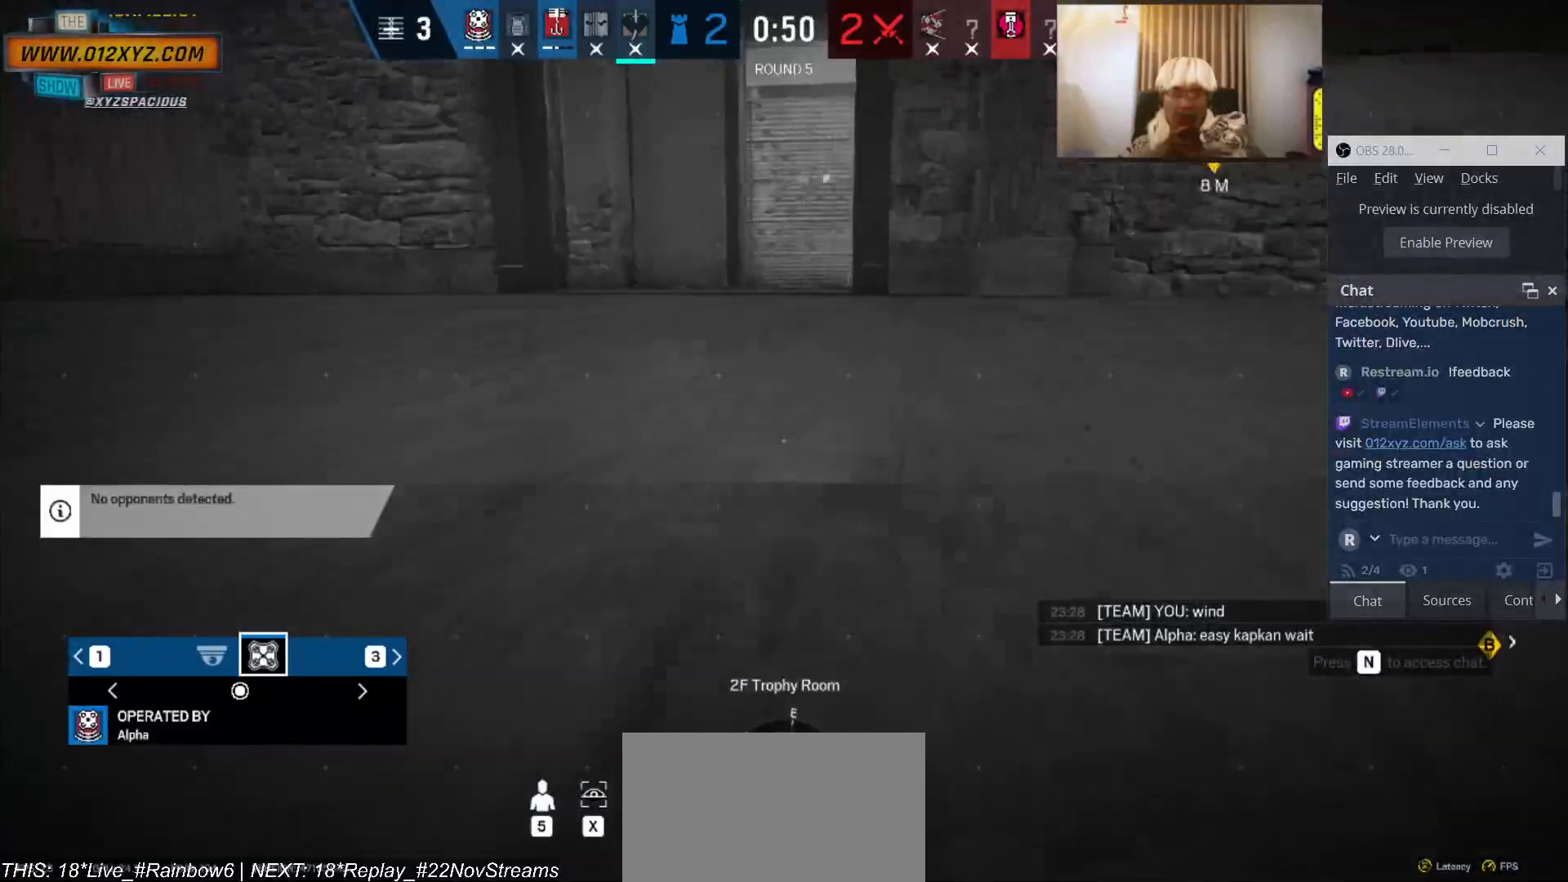
{"keys": ["x"], "mouse": [], "events": []}
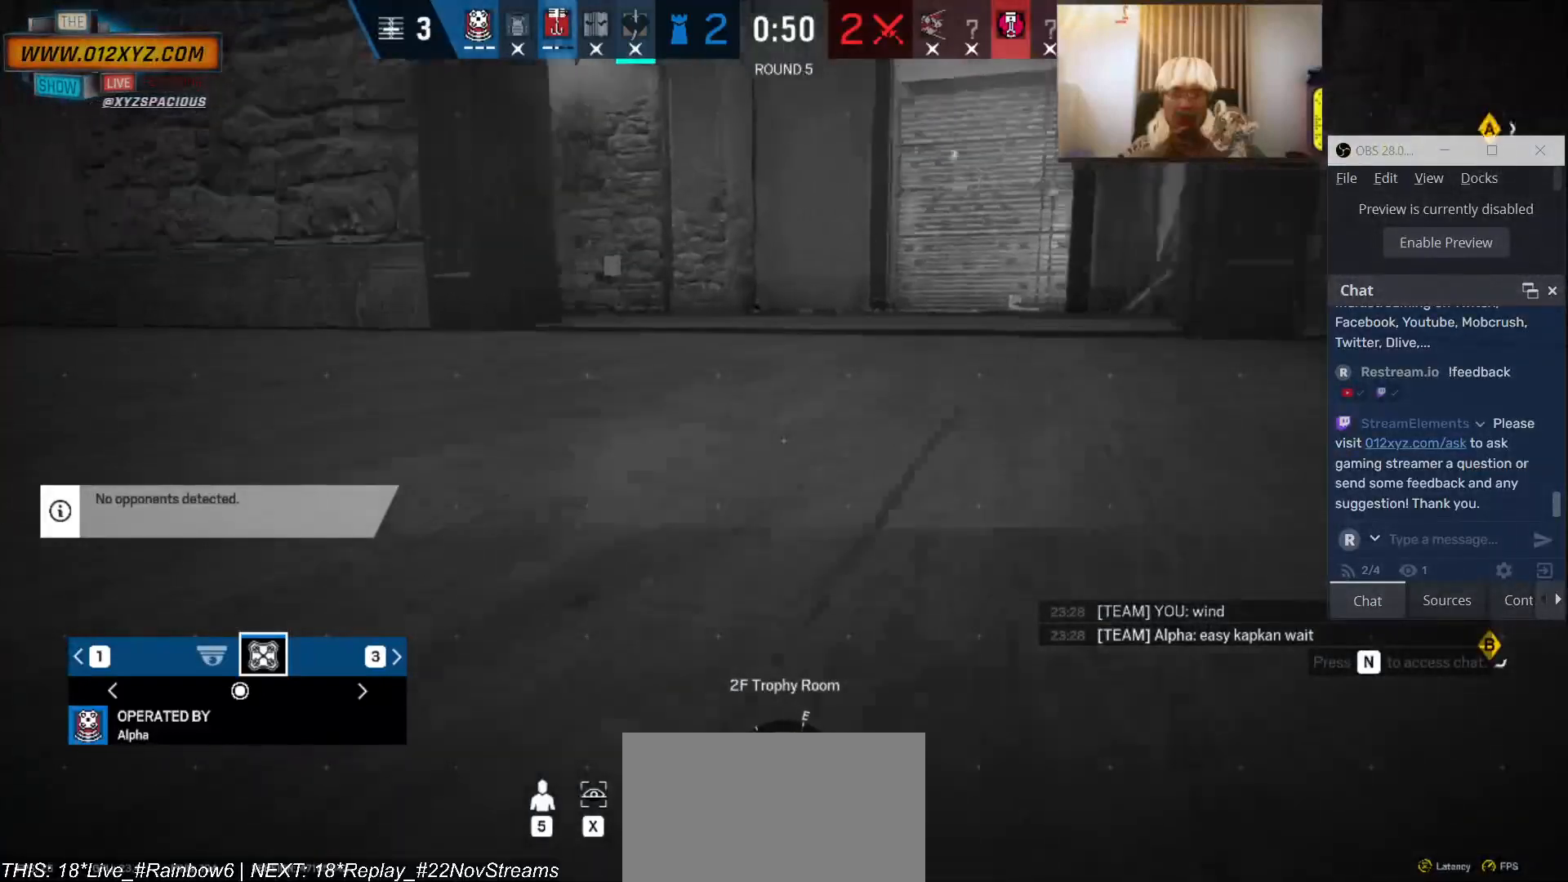
{"keys": [], "mouse": [], "events": [[433, "x", "up"]]}
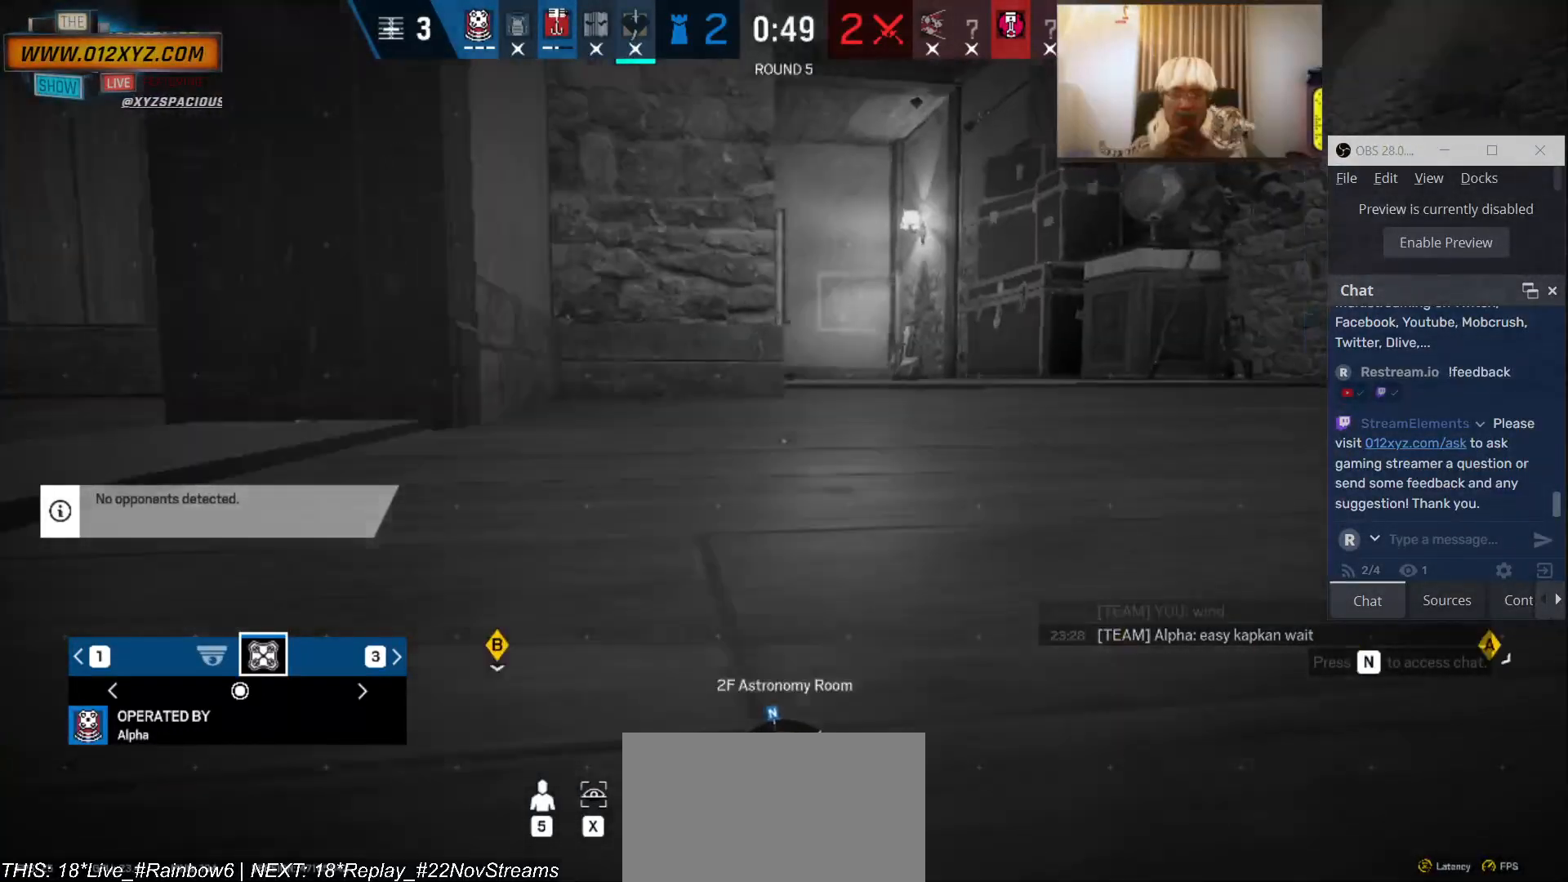
{"keys": ["x"], "mouse": [], "events": [[66, "x", "down"]]}
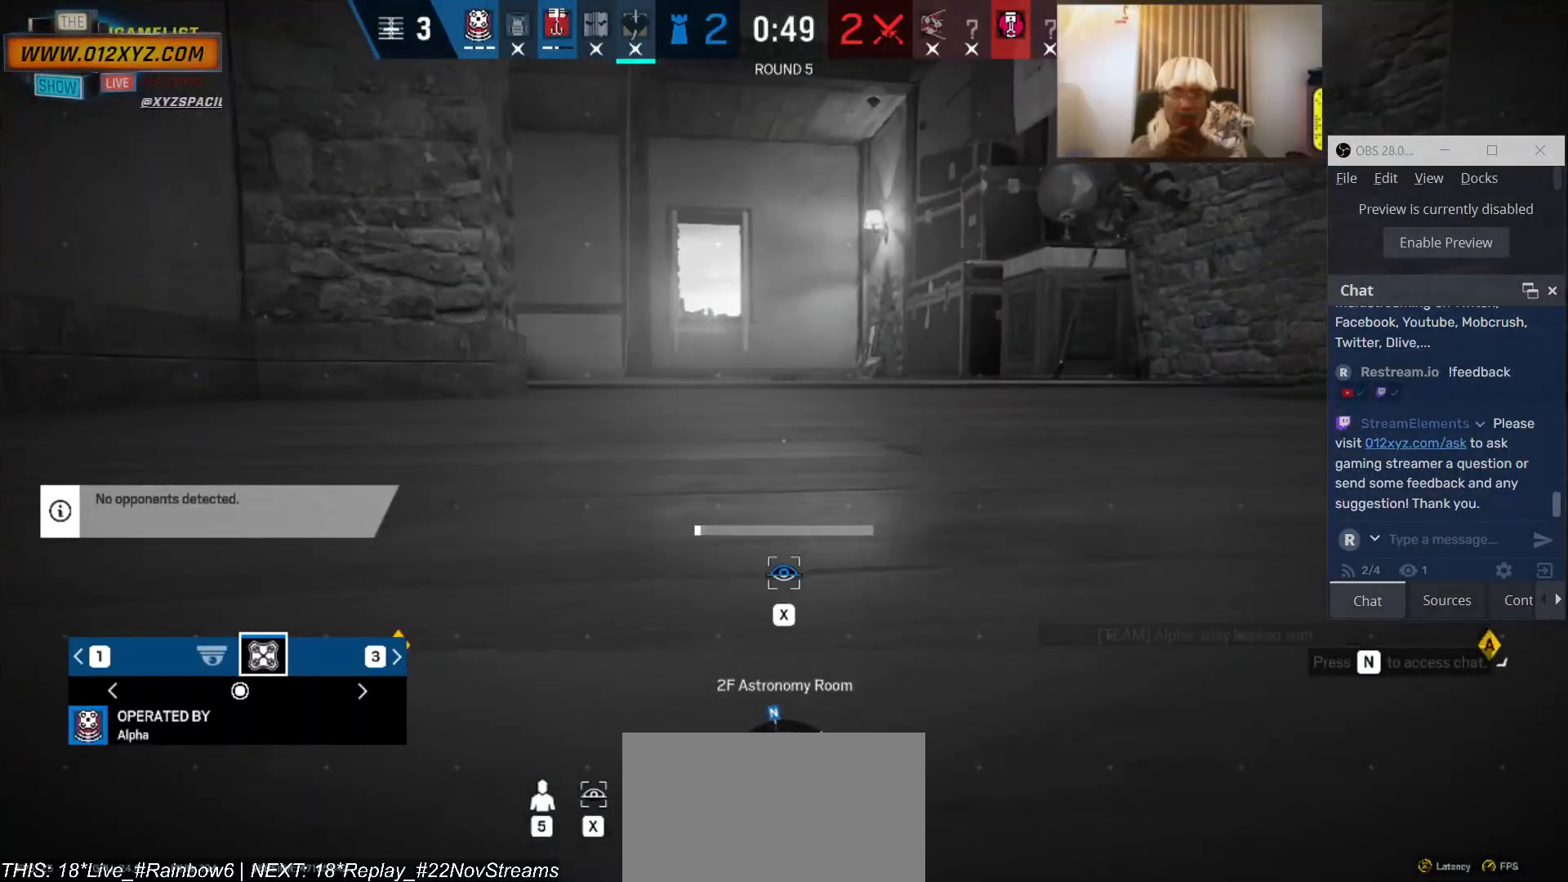
{"keys": ["x"], "mouse": [], "events": []}
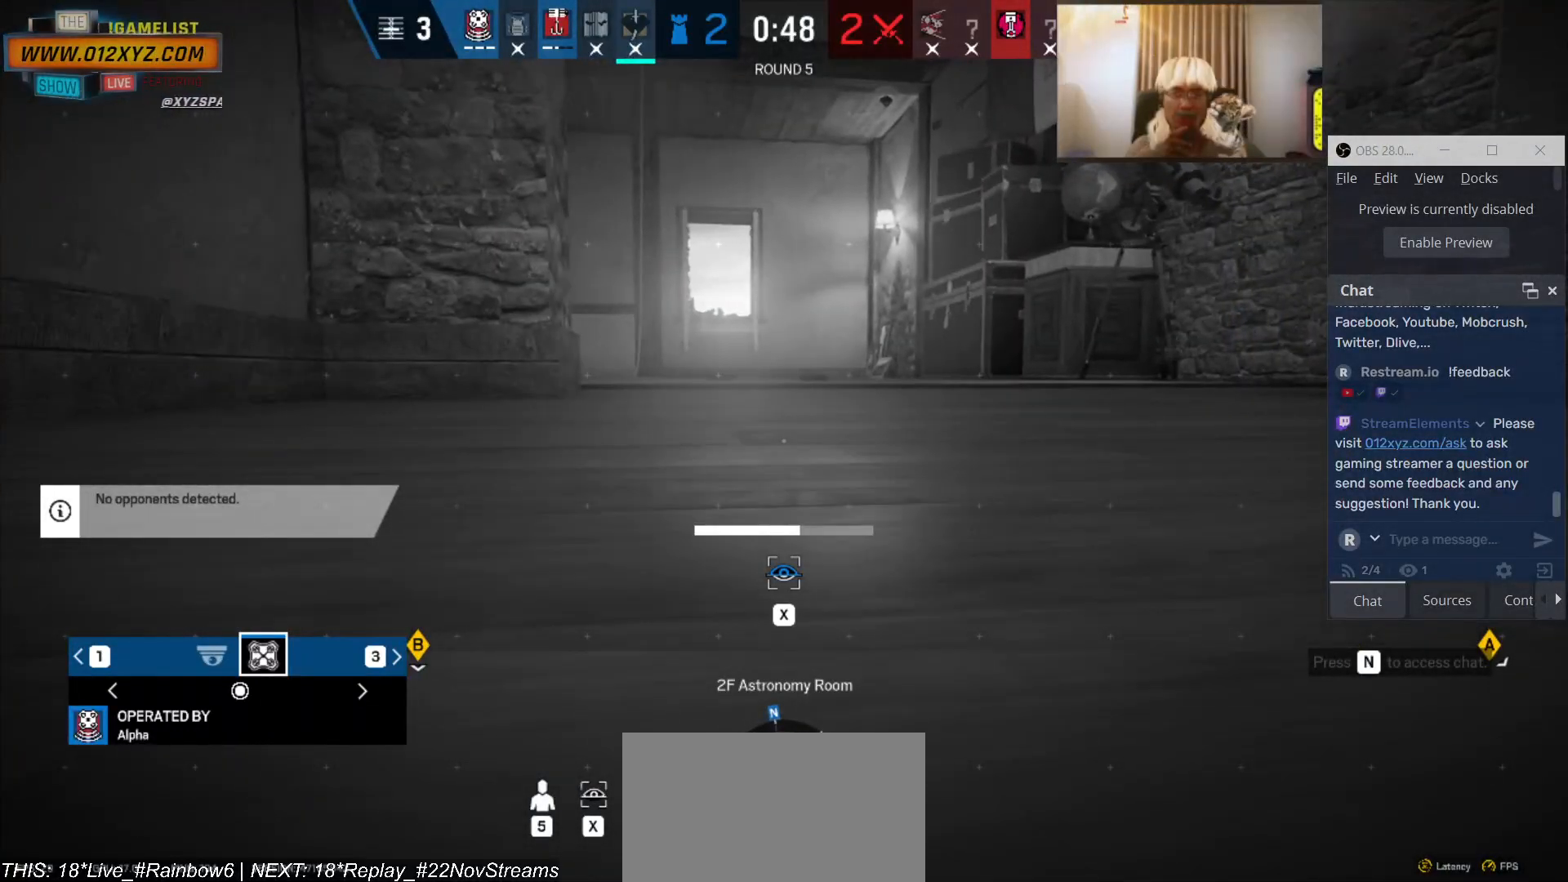
{"keys": ["x"], "mouse": [], "events": []}
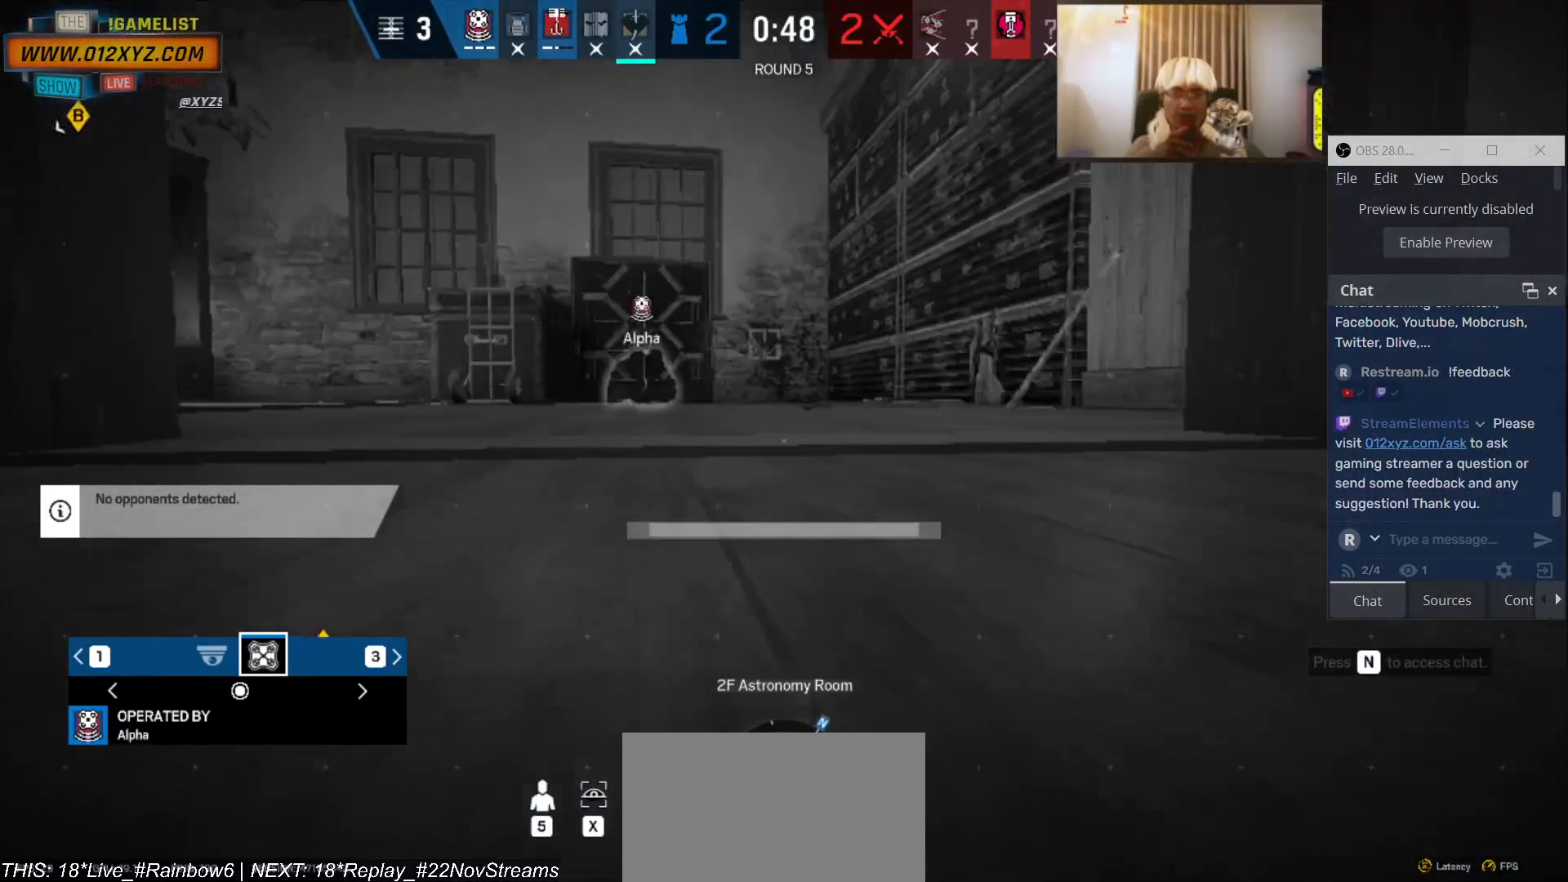
{"keys": ["x"], "mouse": [], "events": []}
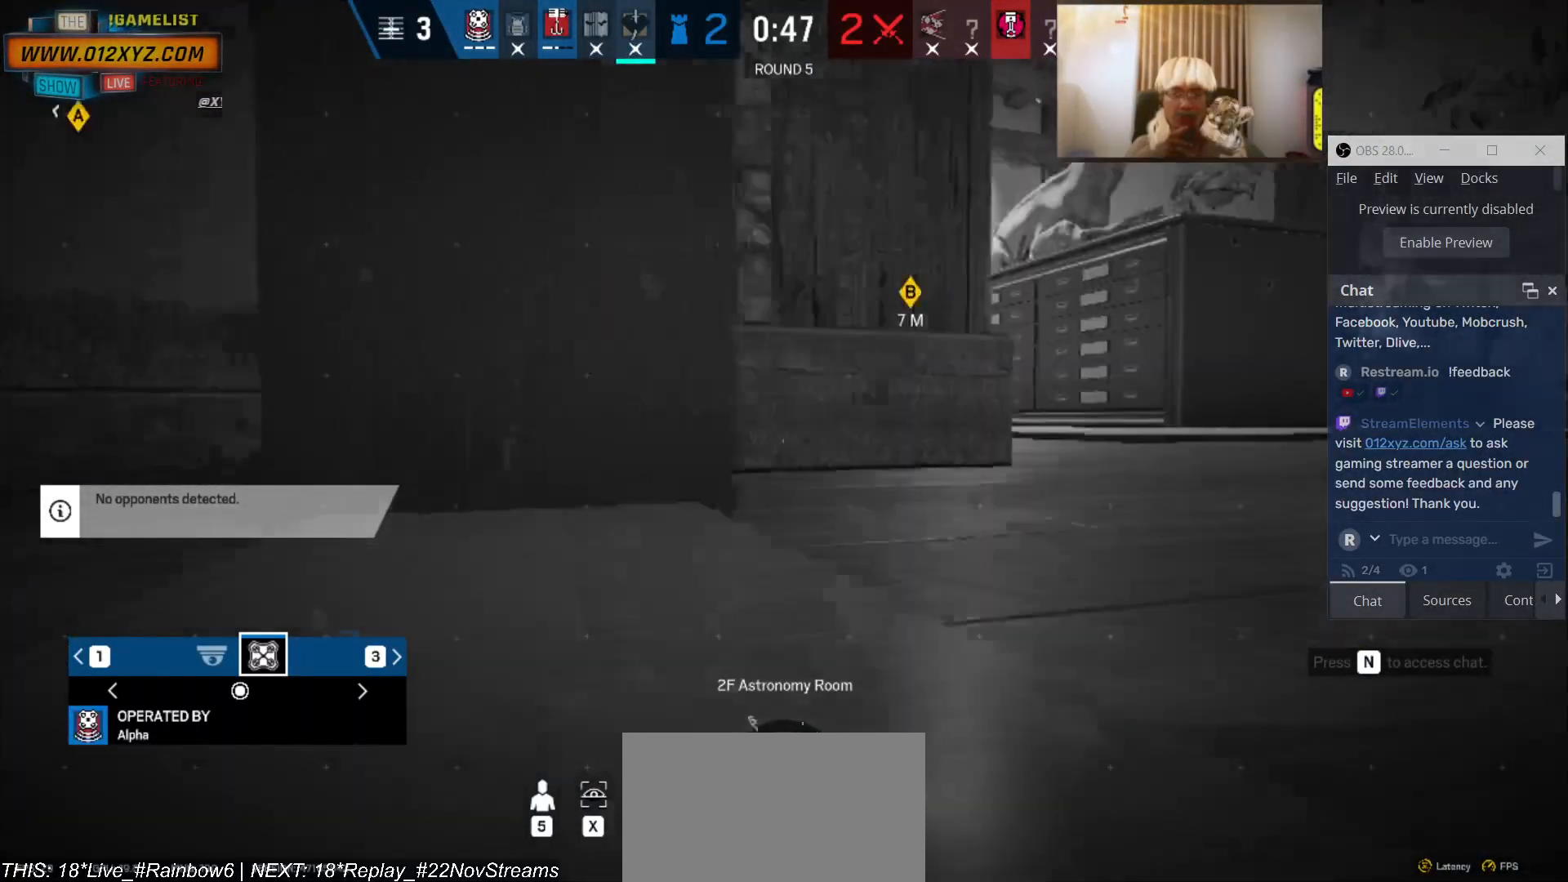
{"keys": ["x"], "mouse": [], "events": []}
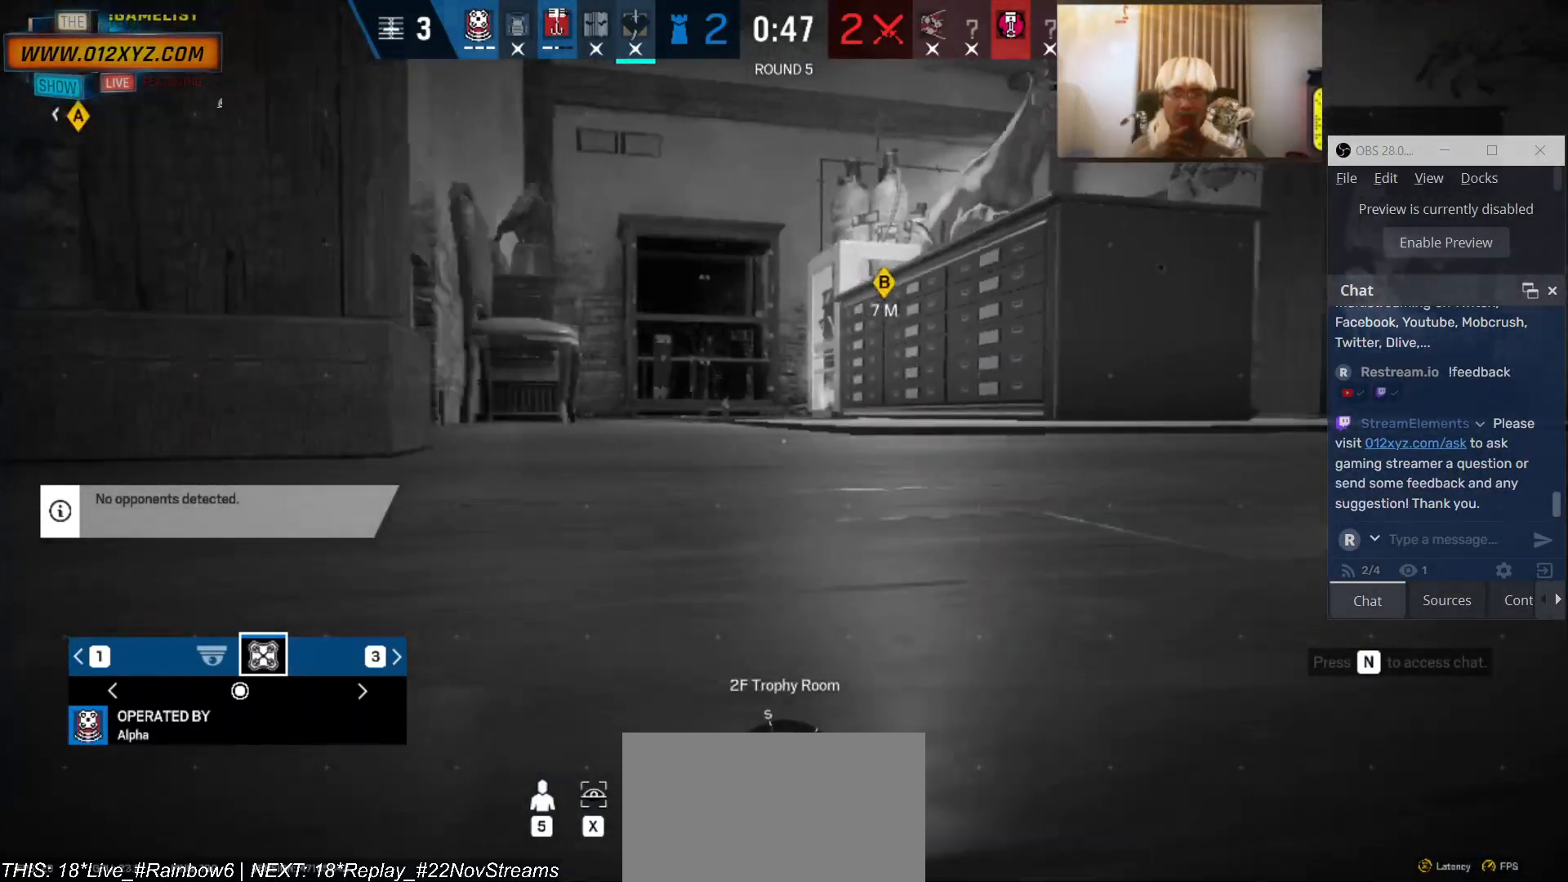
{"keys": ["x"], "mouse": [], "events": []}
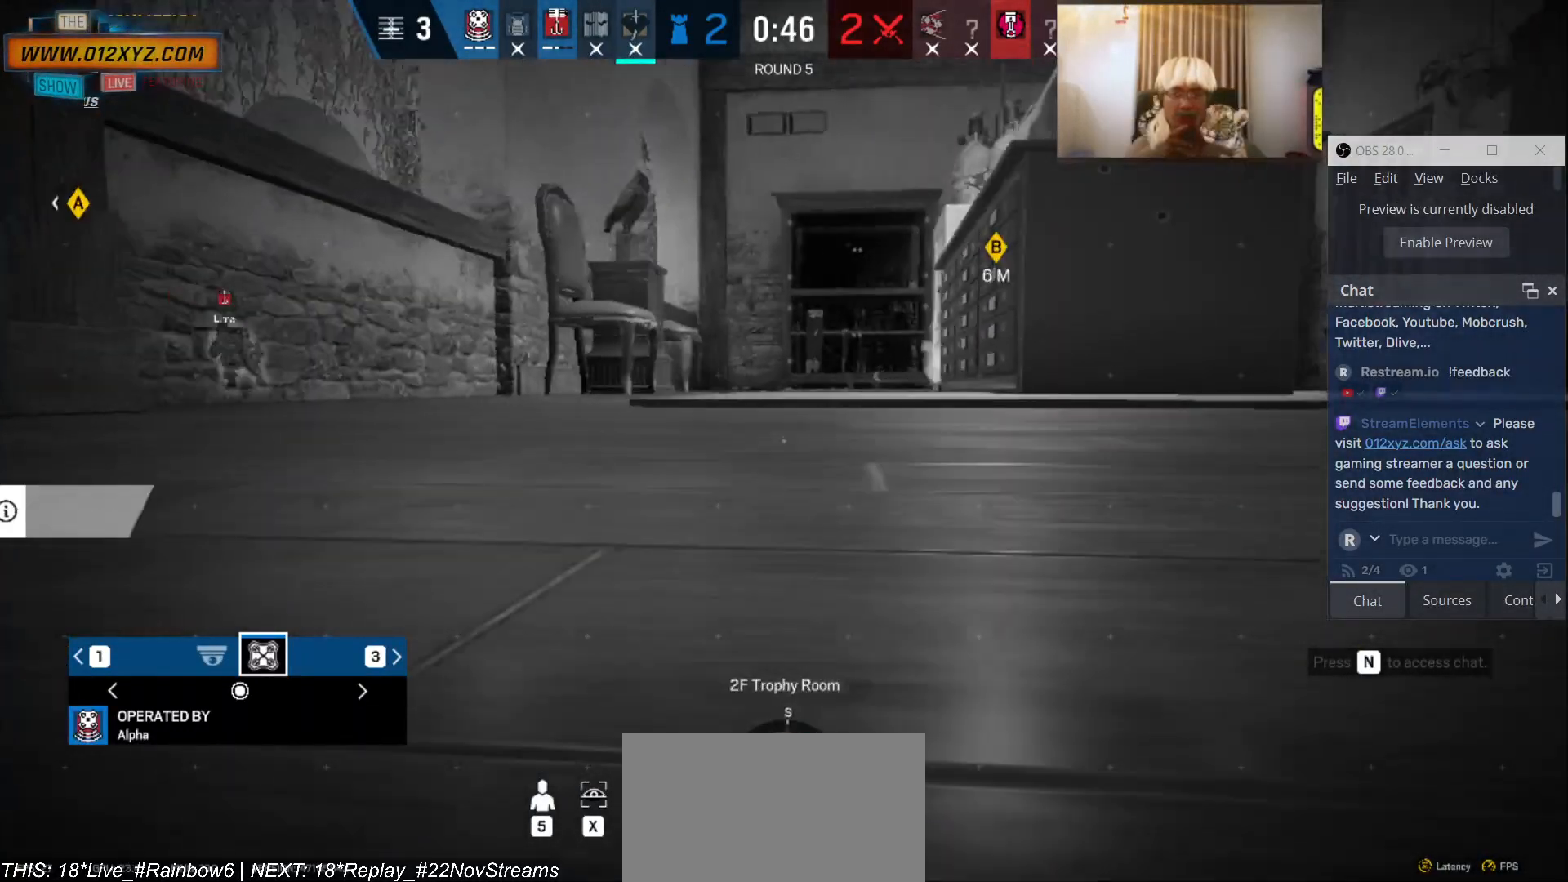
{"keys": ["x"], "mouse": [], "events": []}
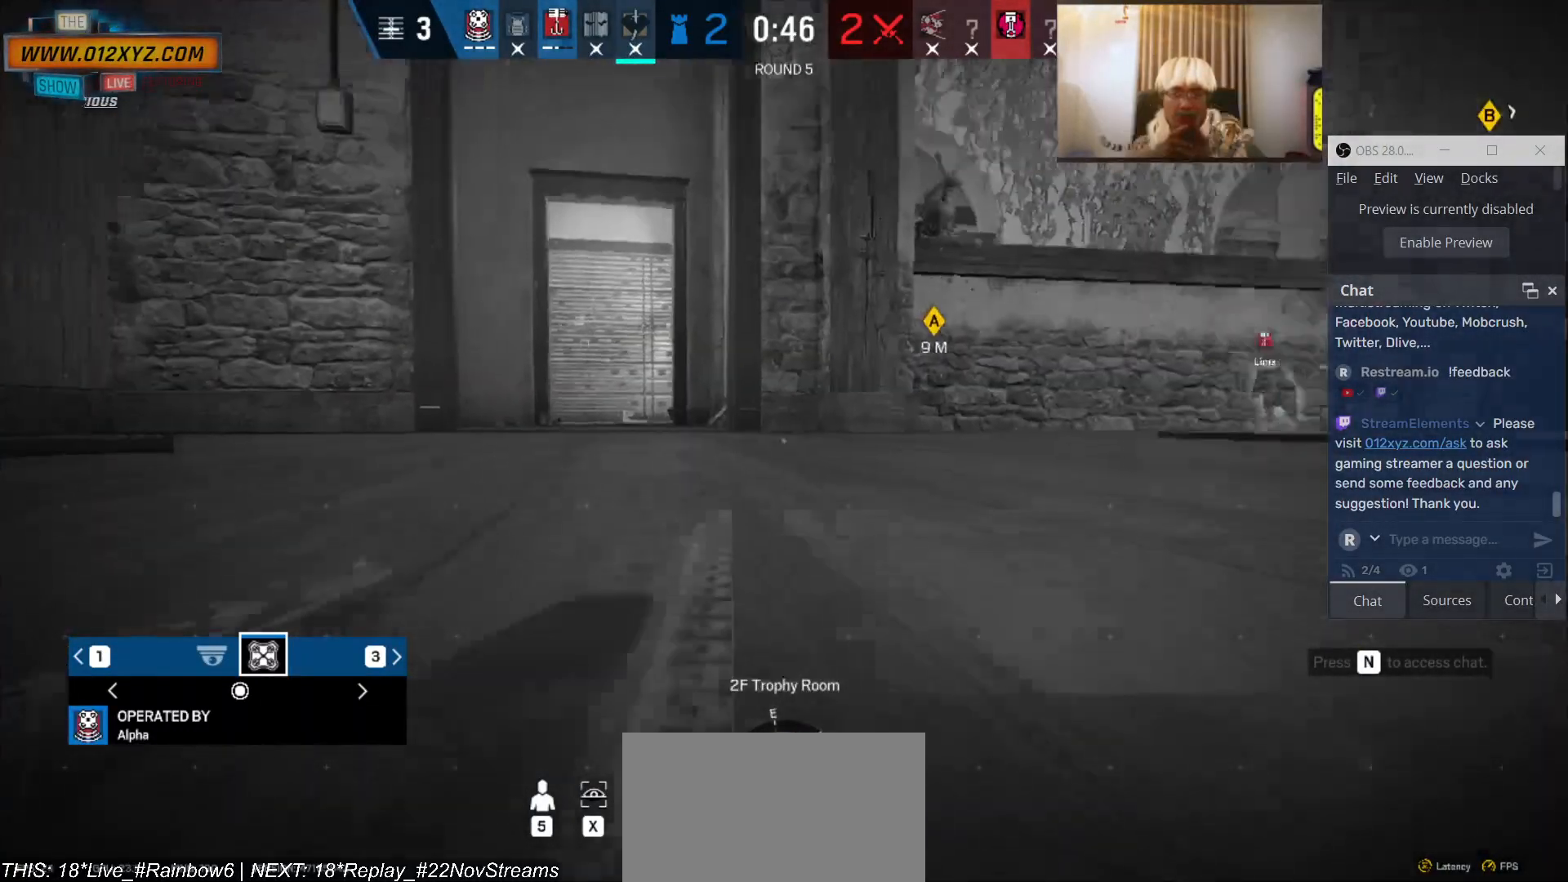
{"keys": [], "mouse": [], "events": [[100, "x", "up"]]}
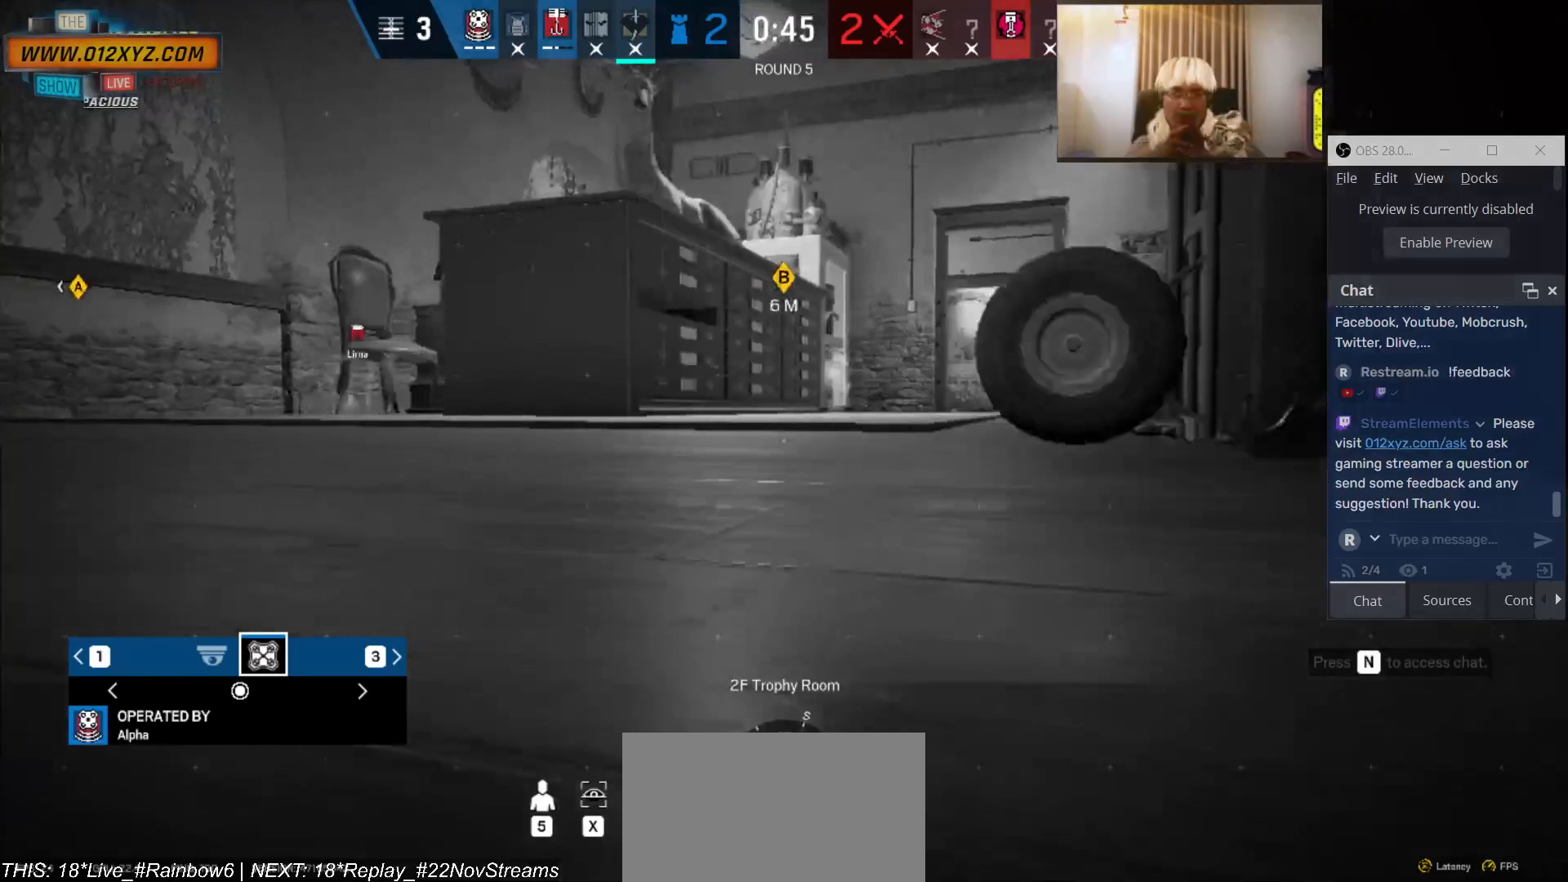
{"keys": [], "mouse": [], "events": []}
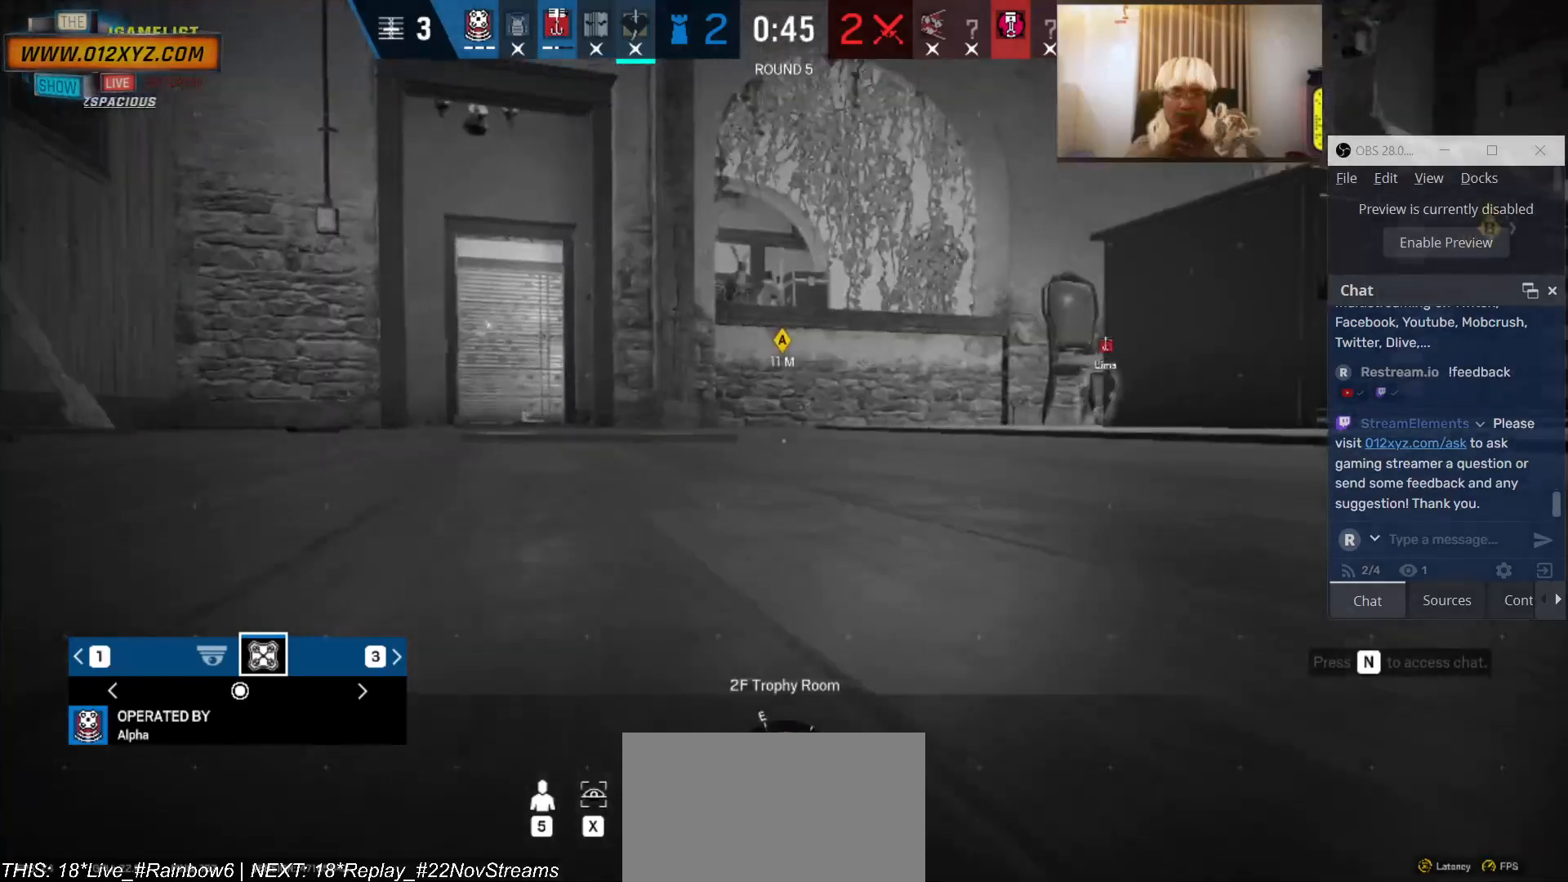
{"keys": [], "mouse": [], "events": []}
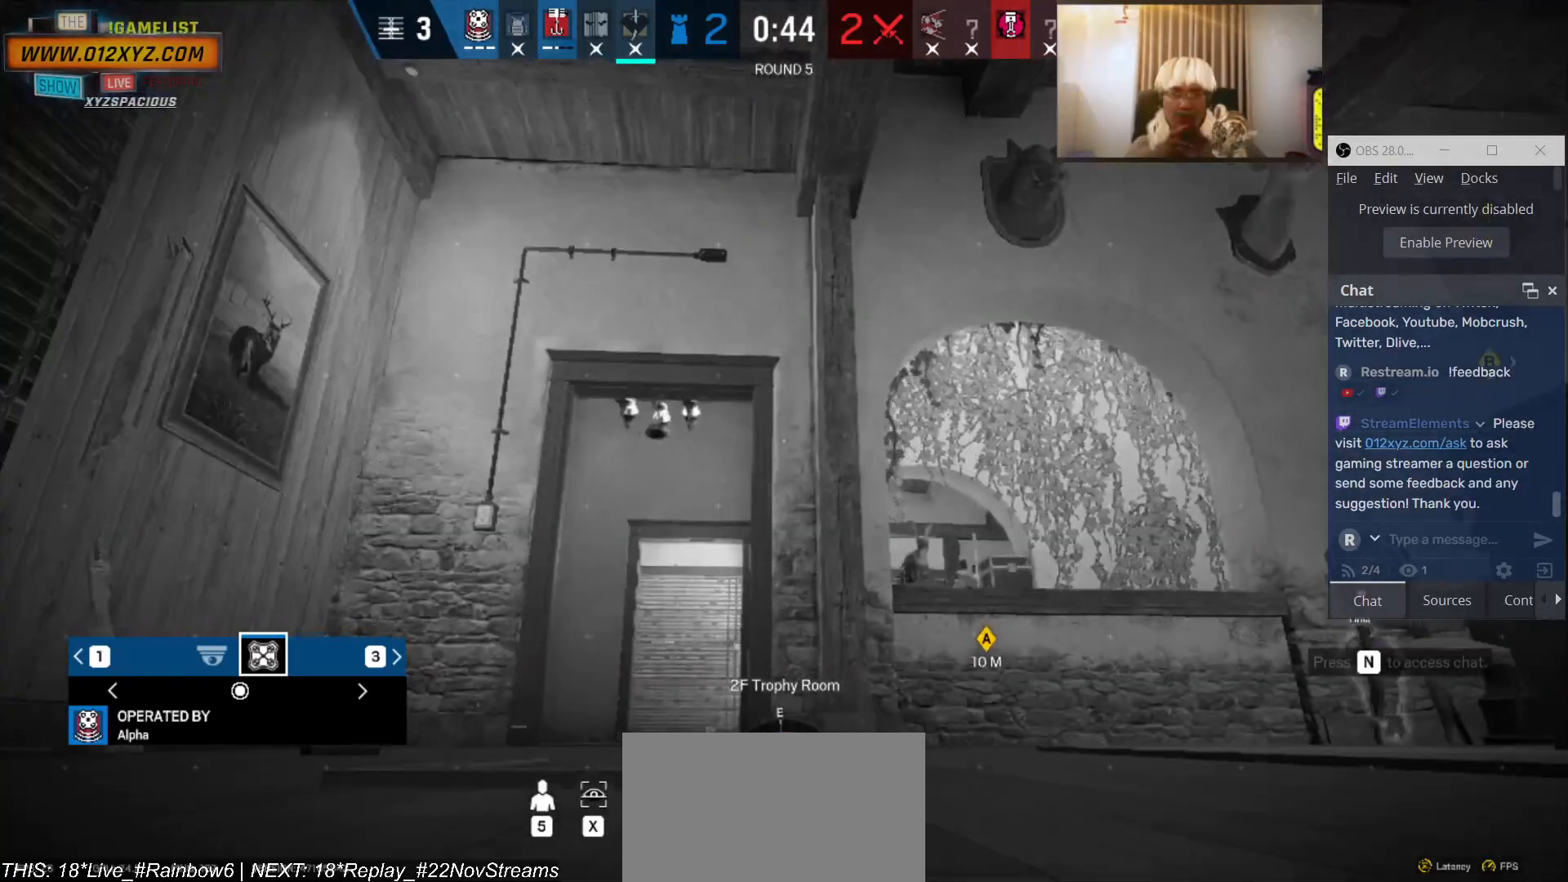
{"keys": [], "mouse": [], "events": []}
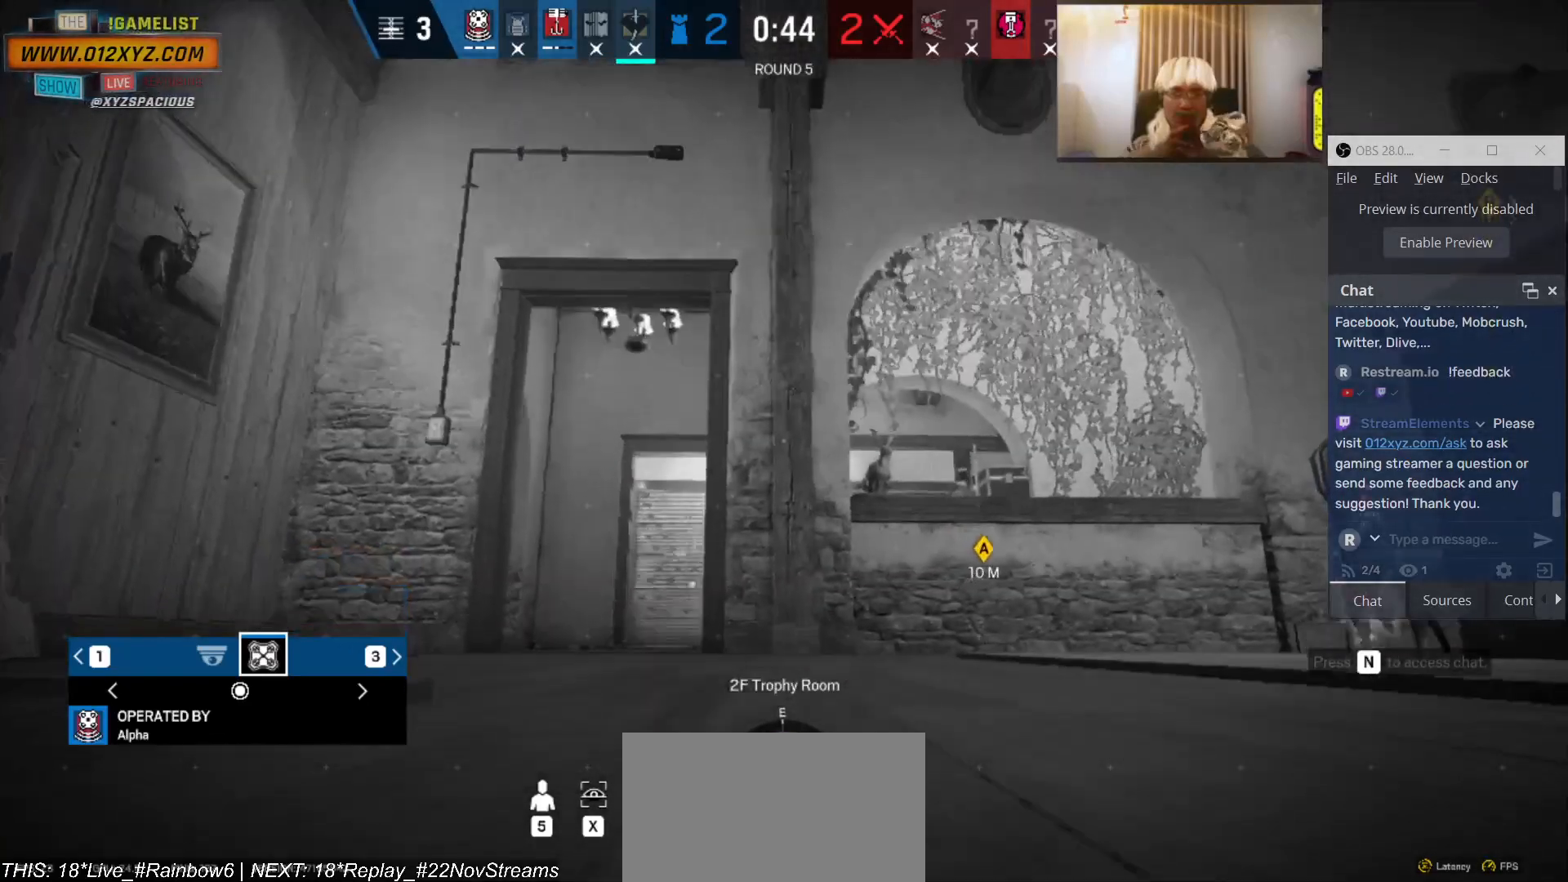
{"keys": [], "mouse": [], "events": []}
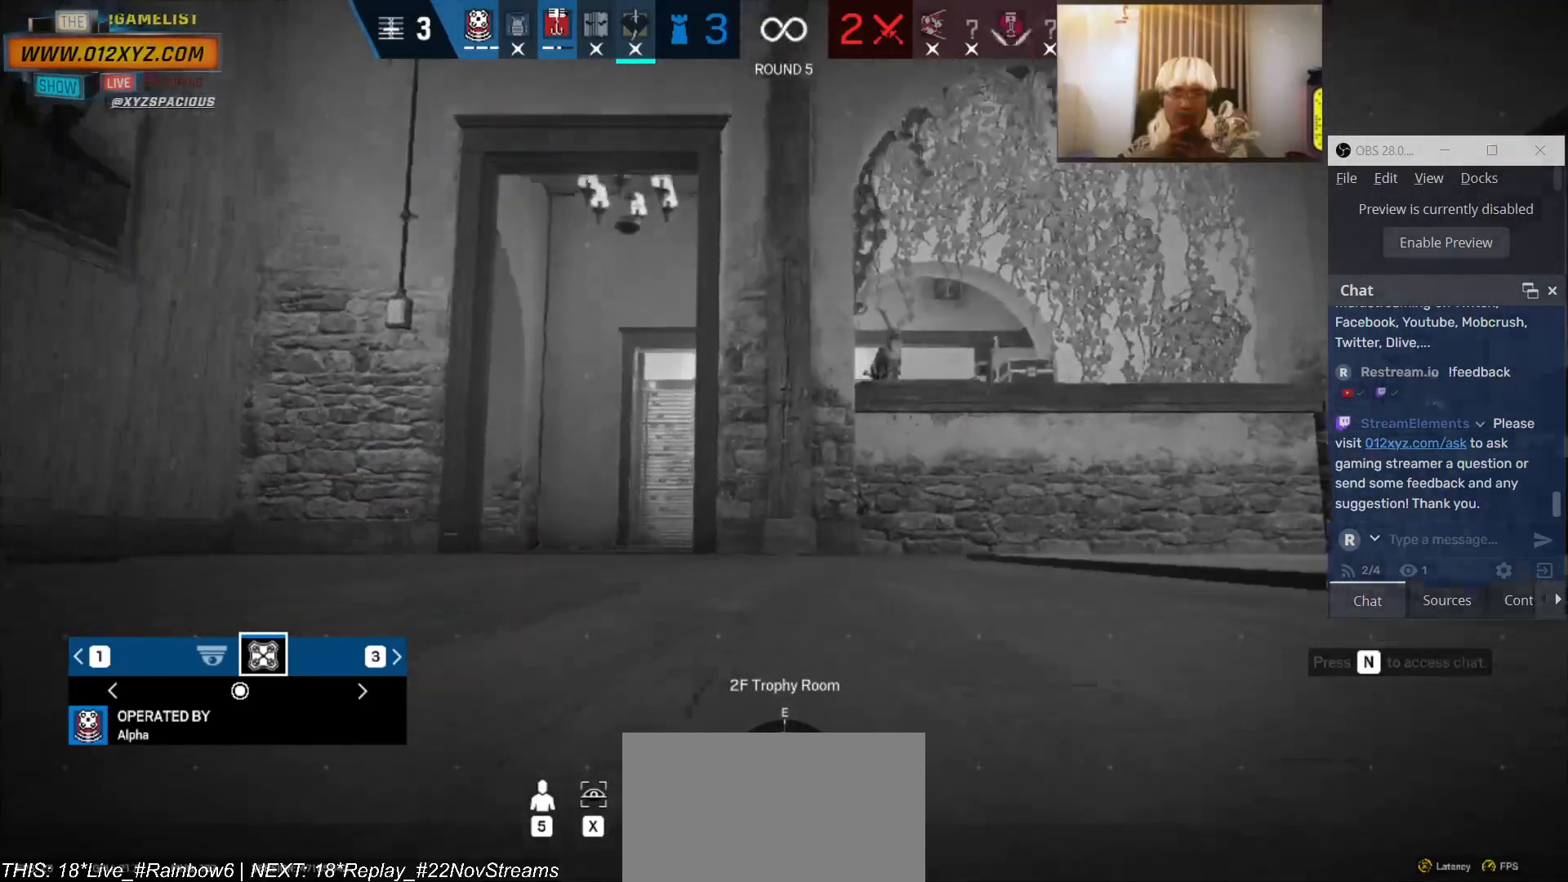
{"keys": [], "mouse": [], "events": []}
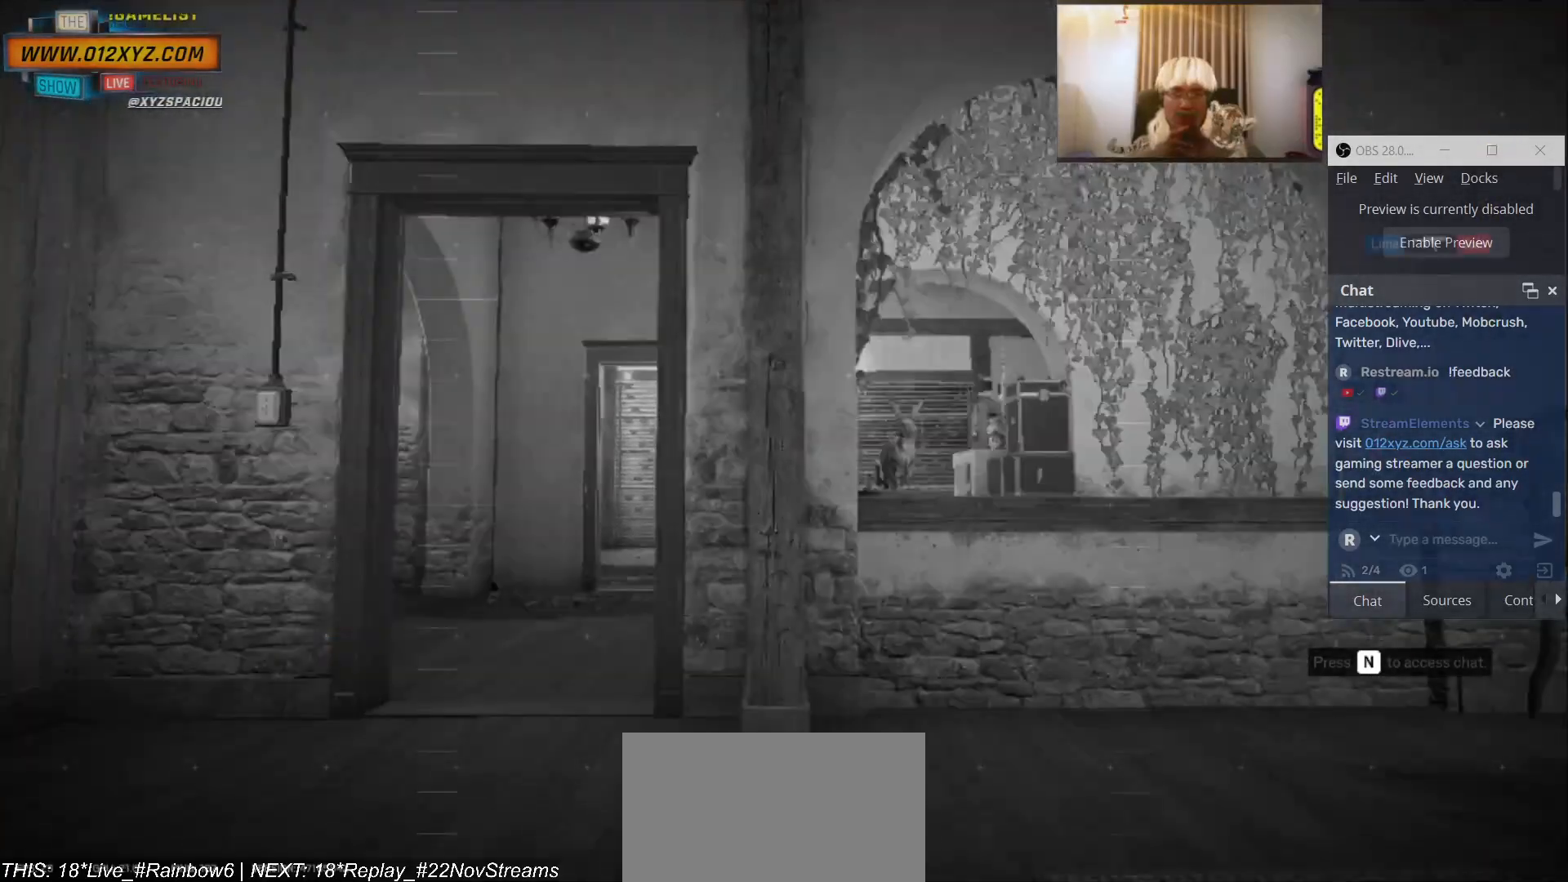
{"keys": [], "mouse": [], "events": []}
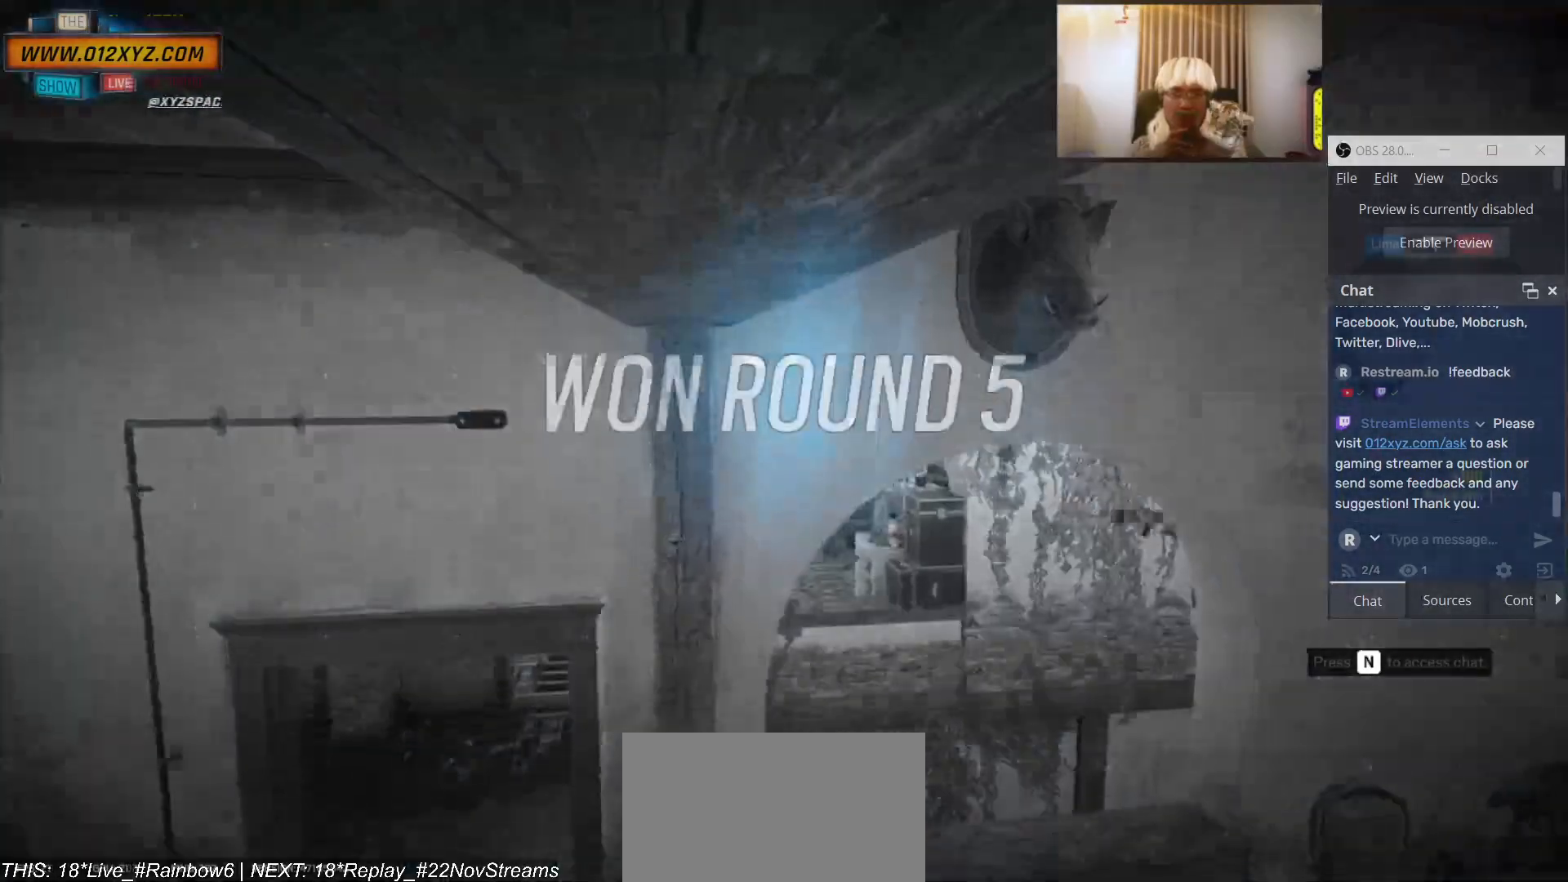
{"keys": [], "mouse": [], "events": []}
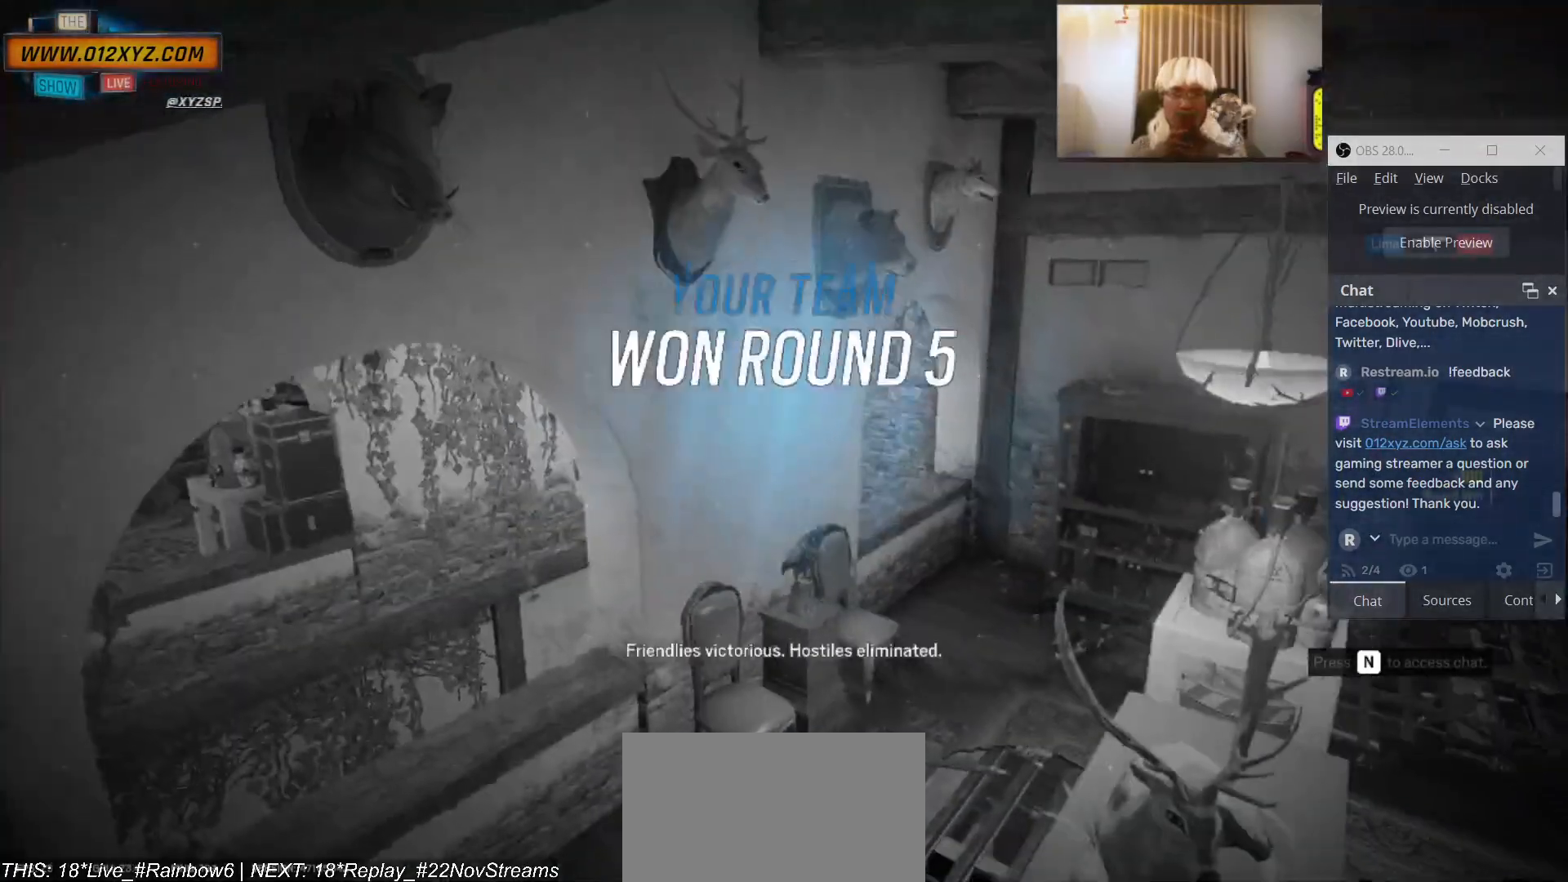
{"keys": ["tab"], "mouse": [], "events": [[33, "tab", "down"]]}
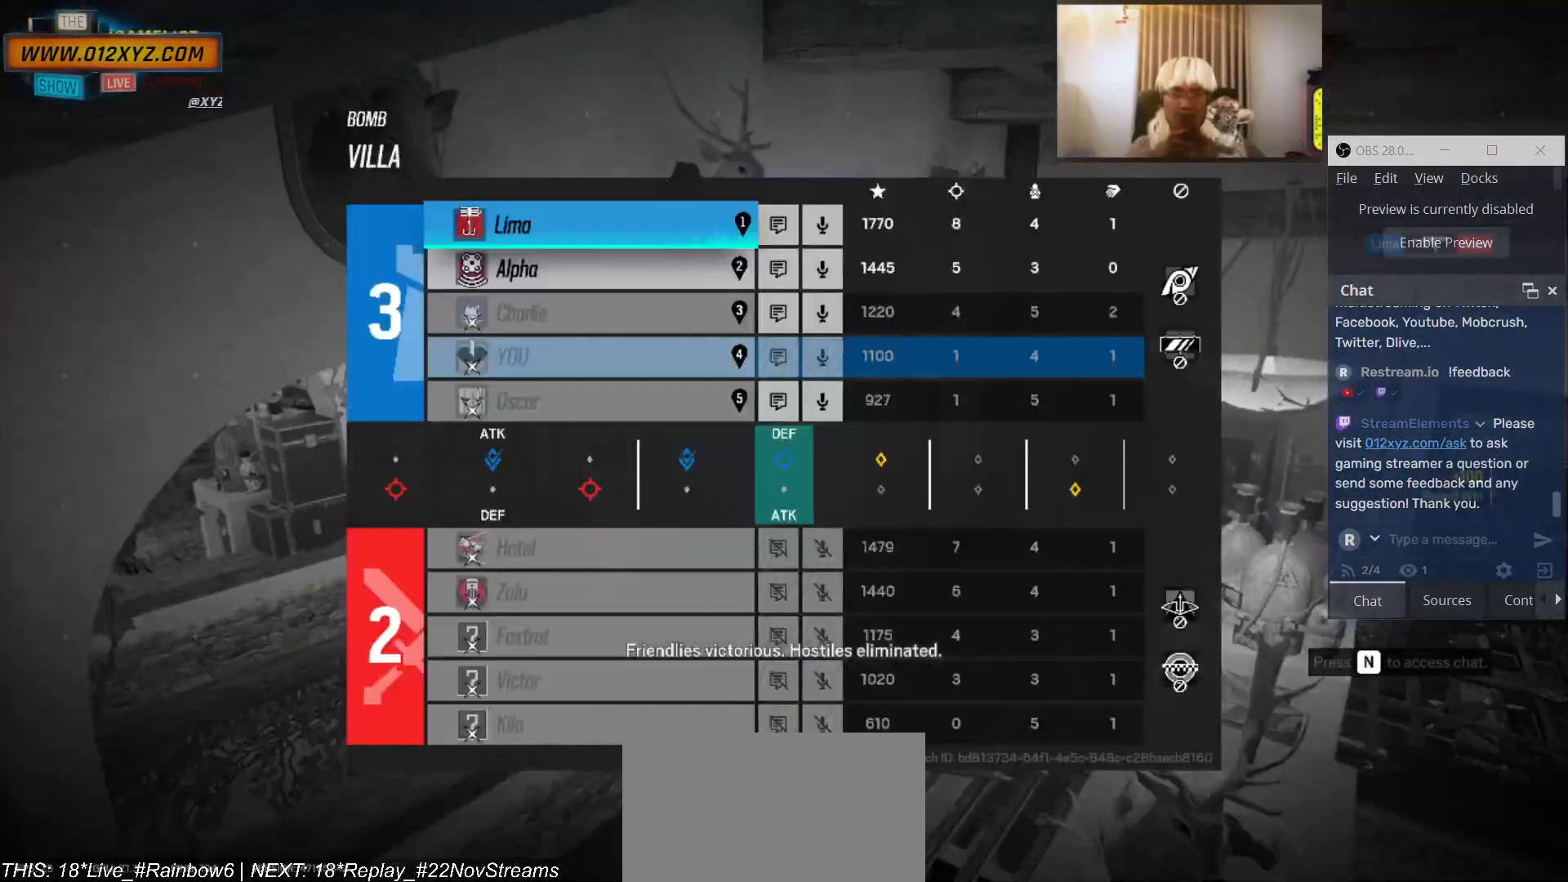
{"keys": ["tab"], "mouse": [], "events": []}
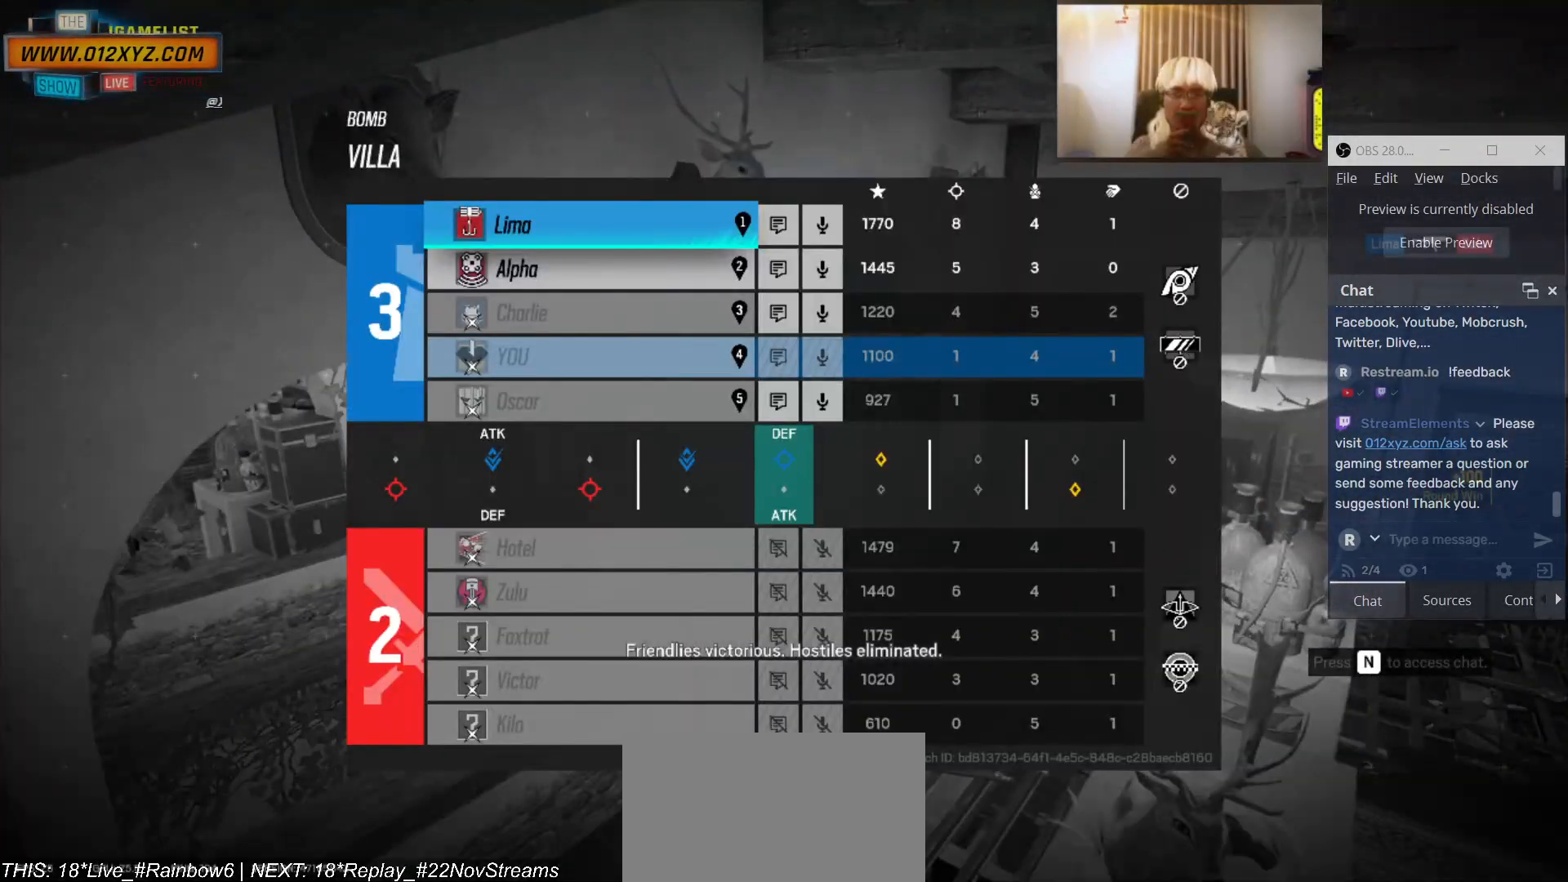
{"keys": ["tab"], "mouse": [], "events": []}
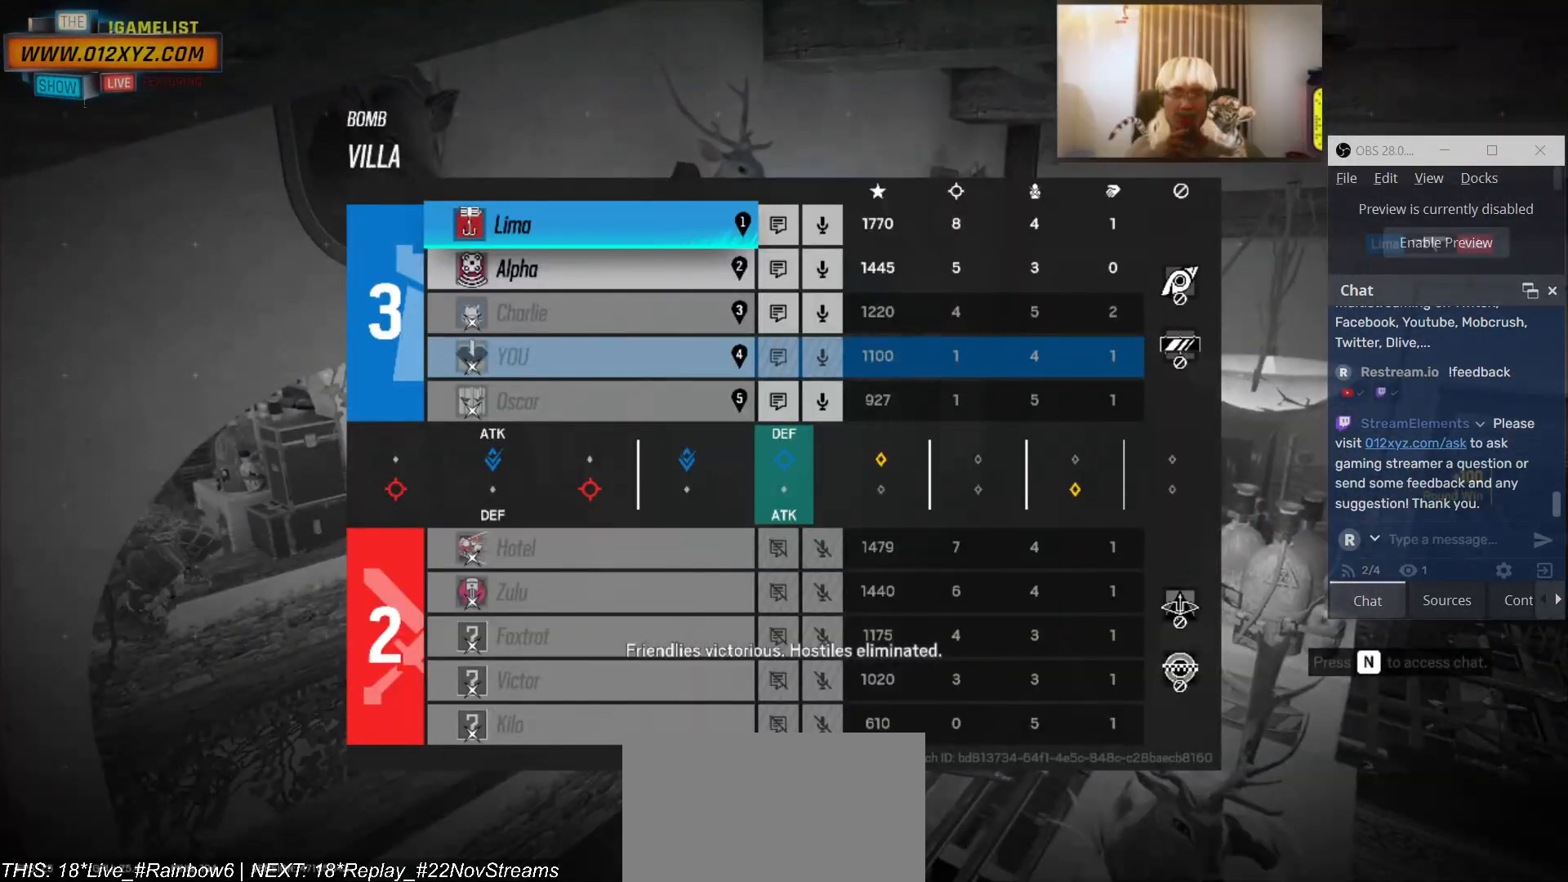
{"keys": ["tab"], "mouse": [], "events": []}
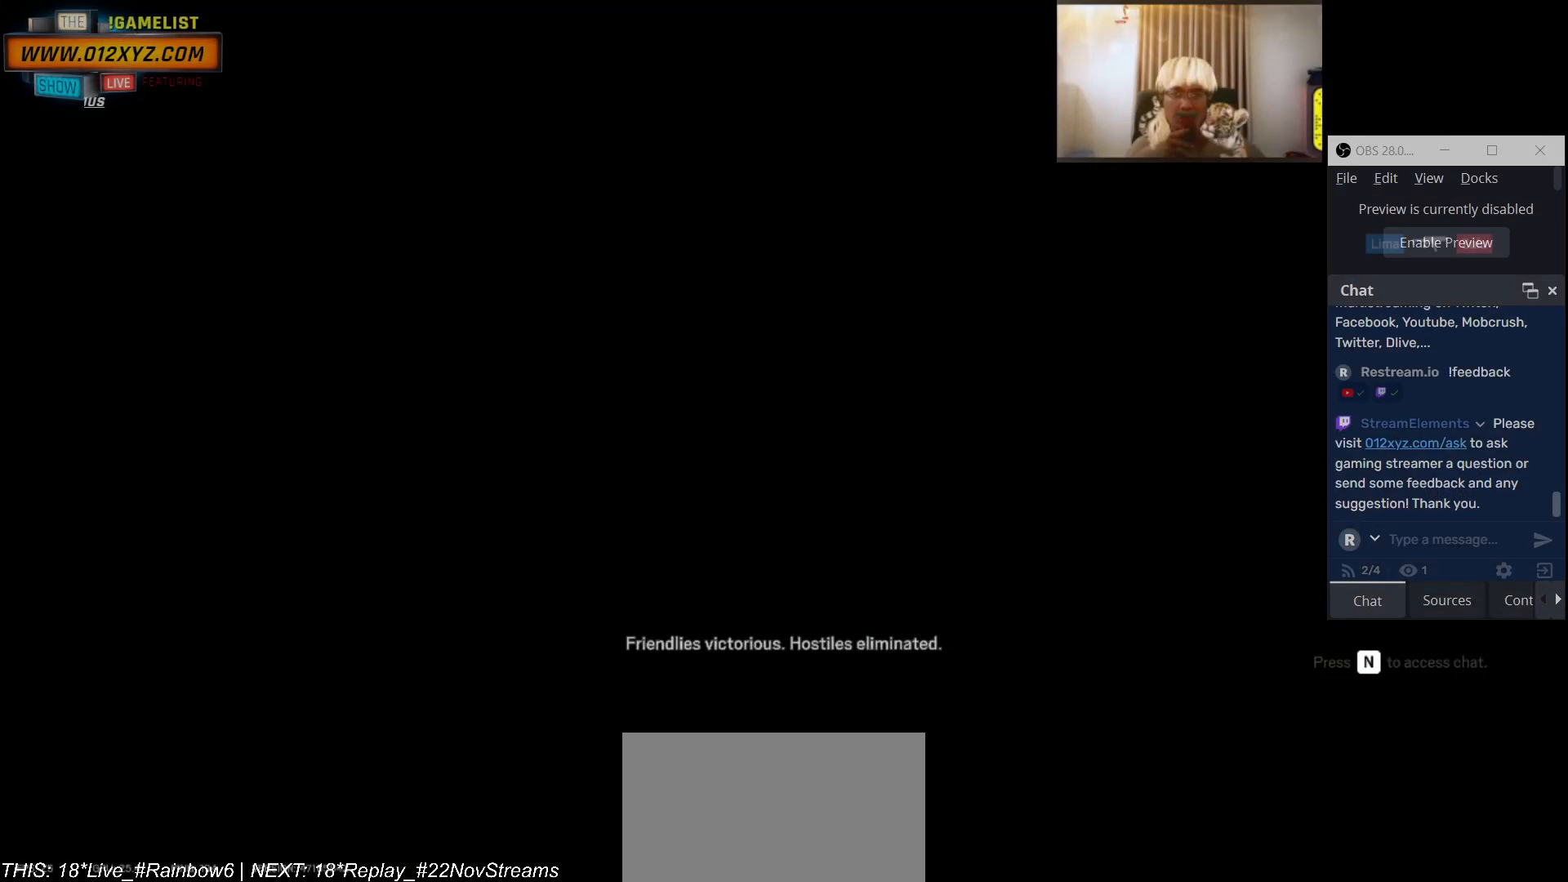
{"keys": [], "mouse": [], "events": [[33, "tab", "up"]]}